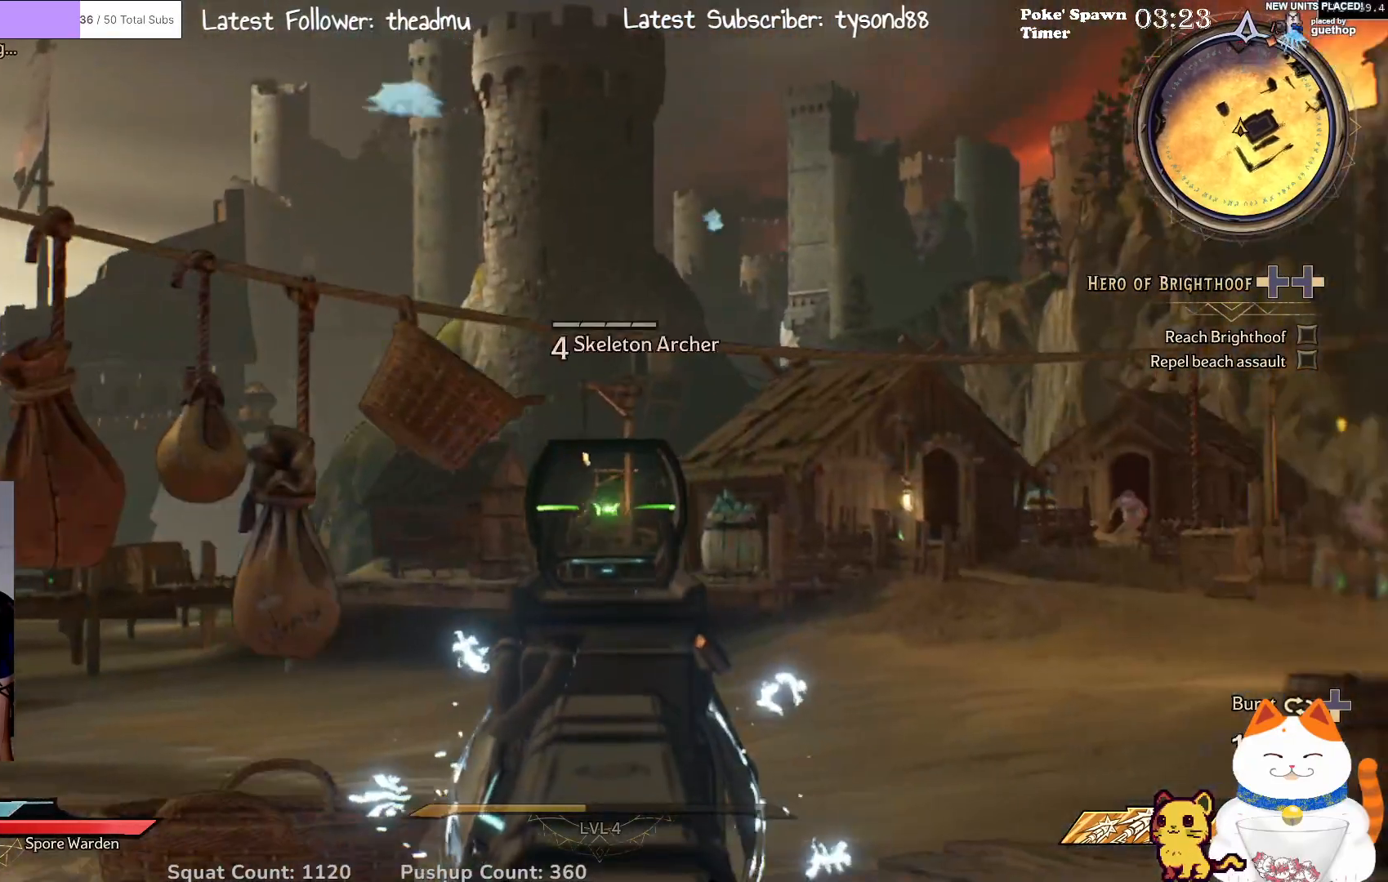
Gameplay with a controller (Xbox layout); each line is a JSON object with the inputs held at the frame after it. "events" lists button and stick changes between this image and that frame as [ms after this image, input, new state], when the widget could be followed in between.
{"buttons": ["L2"], "left_stick": "right", "right_stick": "center", "events": [[100, "left_stick", "center"], [133, "R2", "down"], [300, "R2", "up"], [400, "left_stick", "right"]]}
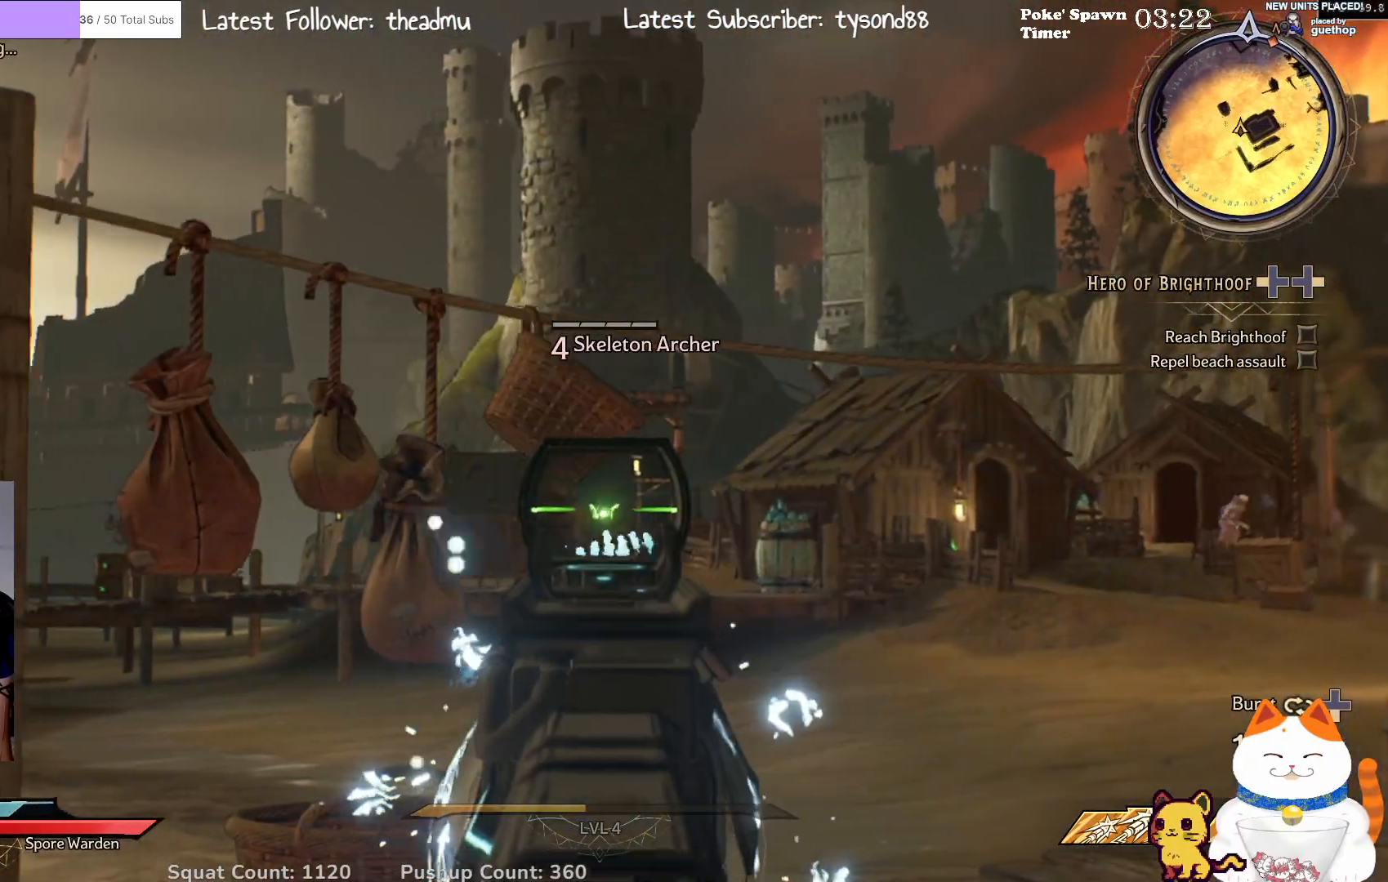
{"buttons": ["L2"], "left_stick": "center", "right_stick": "center", "events": [[50, "left_stick", "center"], [83, "R2", "down"], [233, "R2", "up"]]}
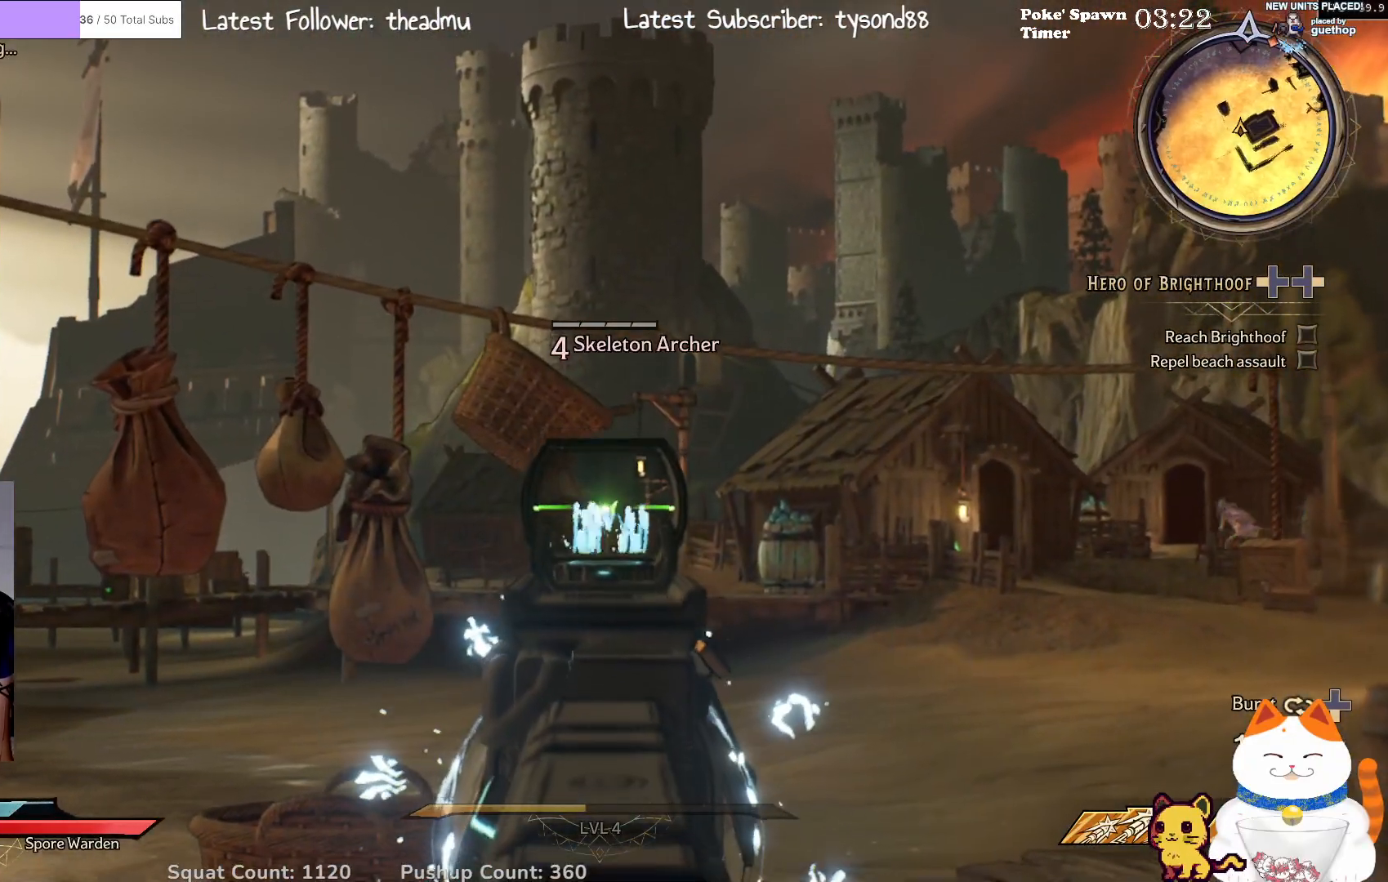
{"buttons": ["L2"], "left_stick": "center", "right_stick": "center", "events": [[133, "R2", "down"], [283, "R2", "up"]]}
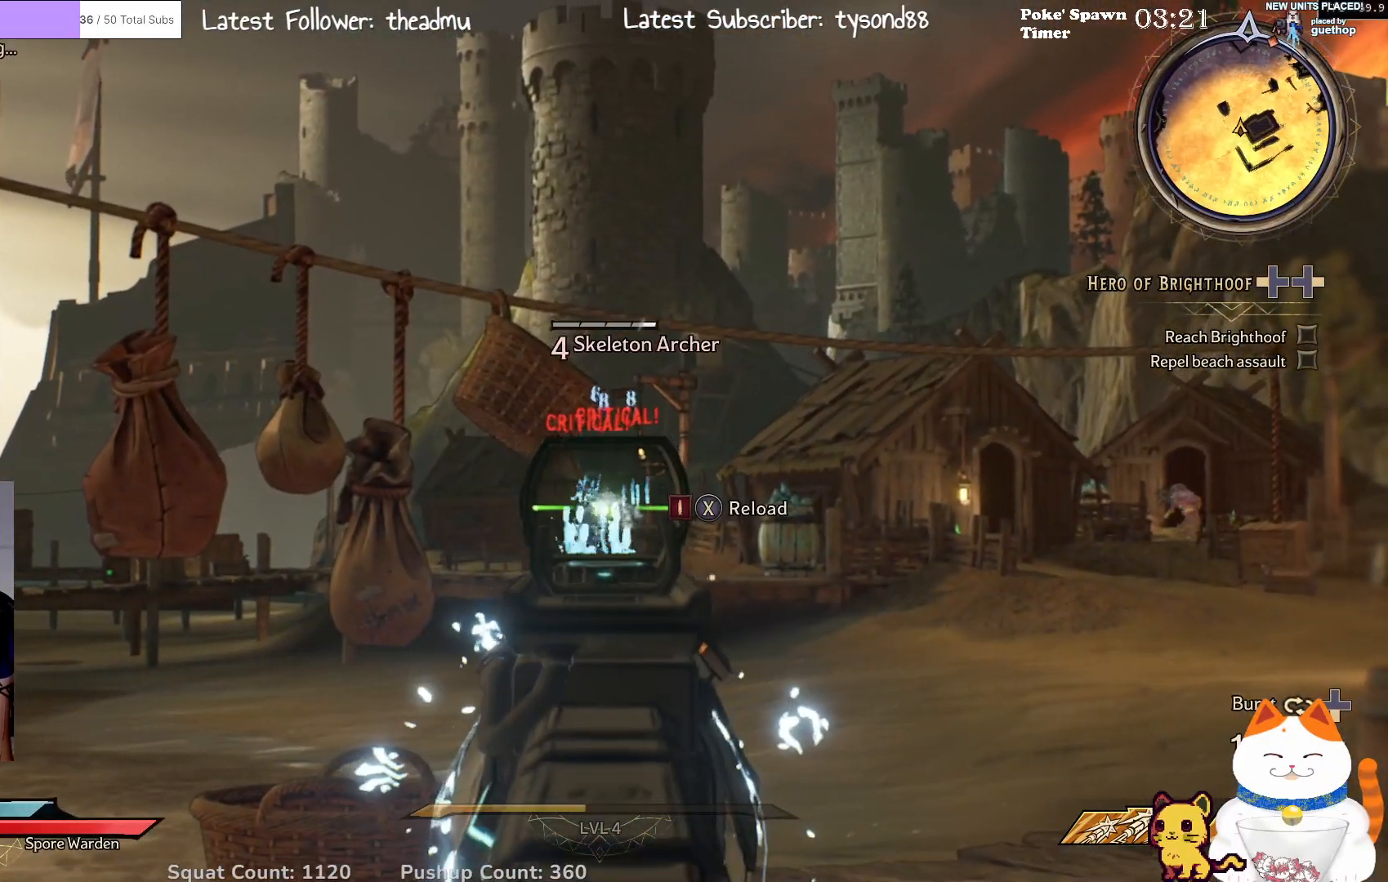
{"buttons": ["L2", "R2"], "left_stick": "center", "right_stick": "center", "events": [[383, "R2", "down"]]}
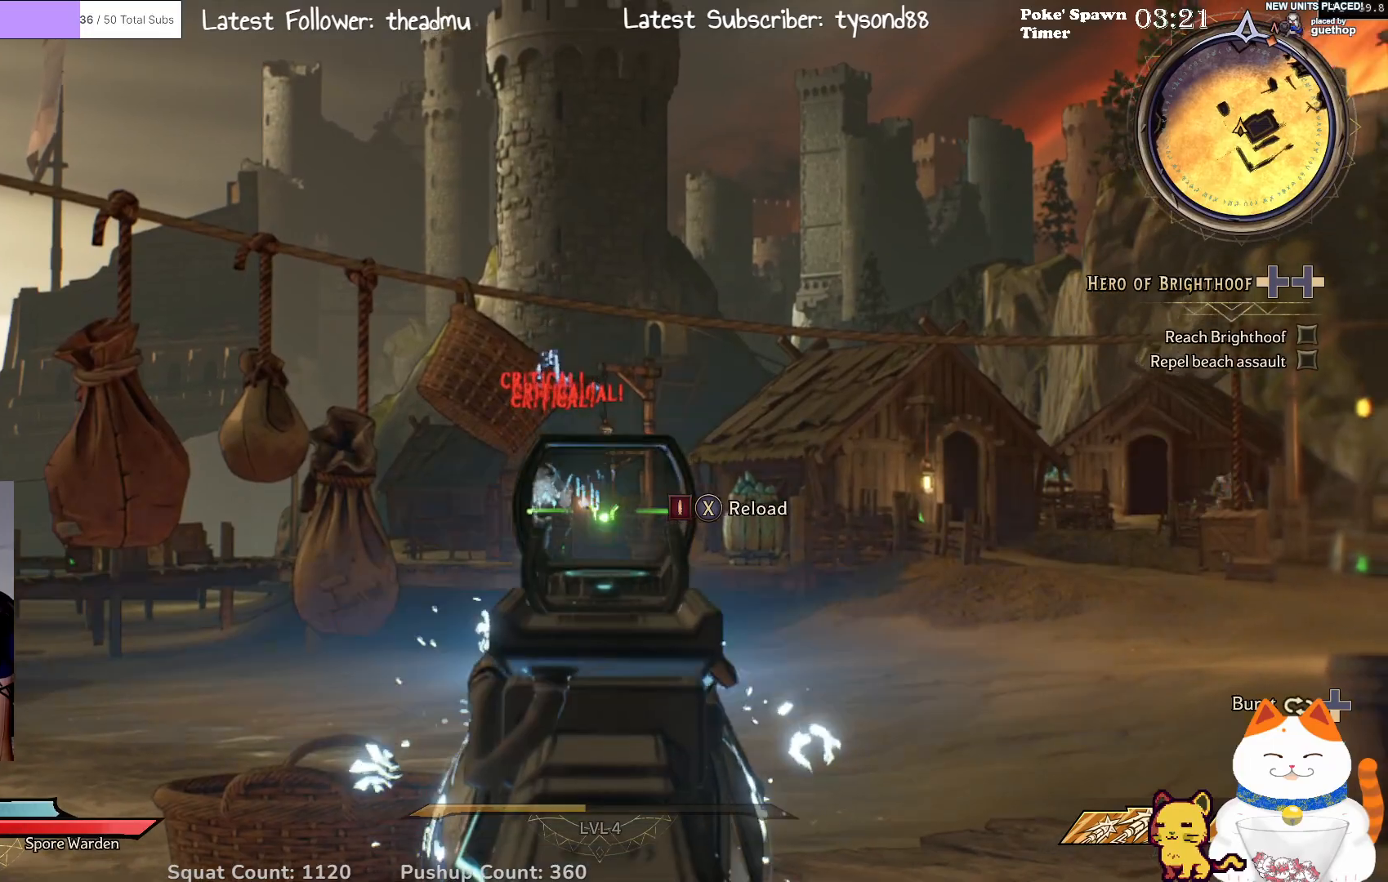
{"buttons": ["X", "L2"], "left_stick": "center", "right_stick": "center", "events": [[50, "R2", "up"], [467, "X", "down"]]}
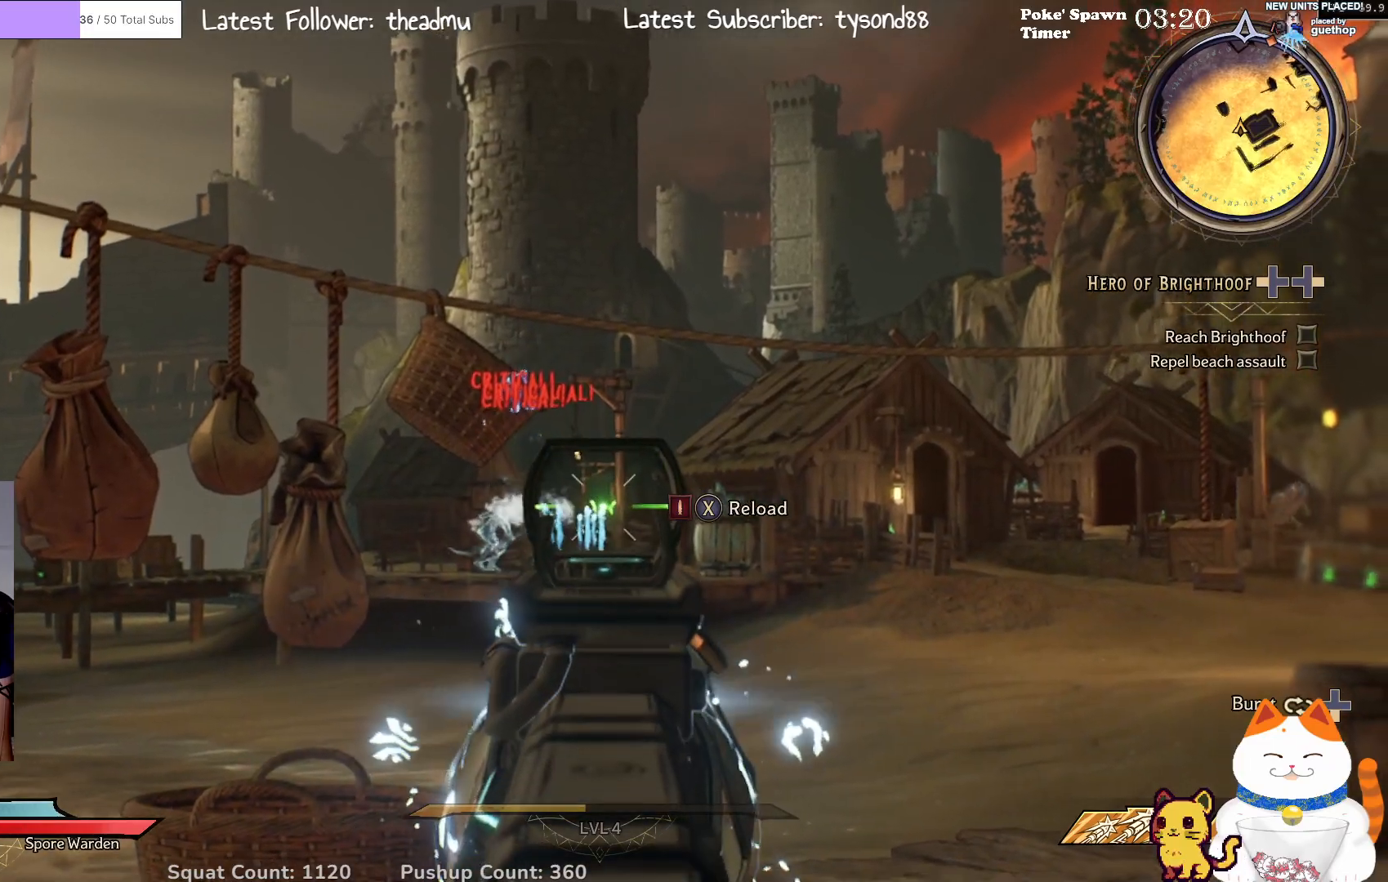
{"buttons": ["L2"], "left_stick": "down", "right_stick": "center", "events": [[50, "X", "up"], [300, "left_stick", "down"]]}
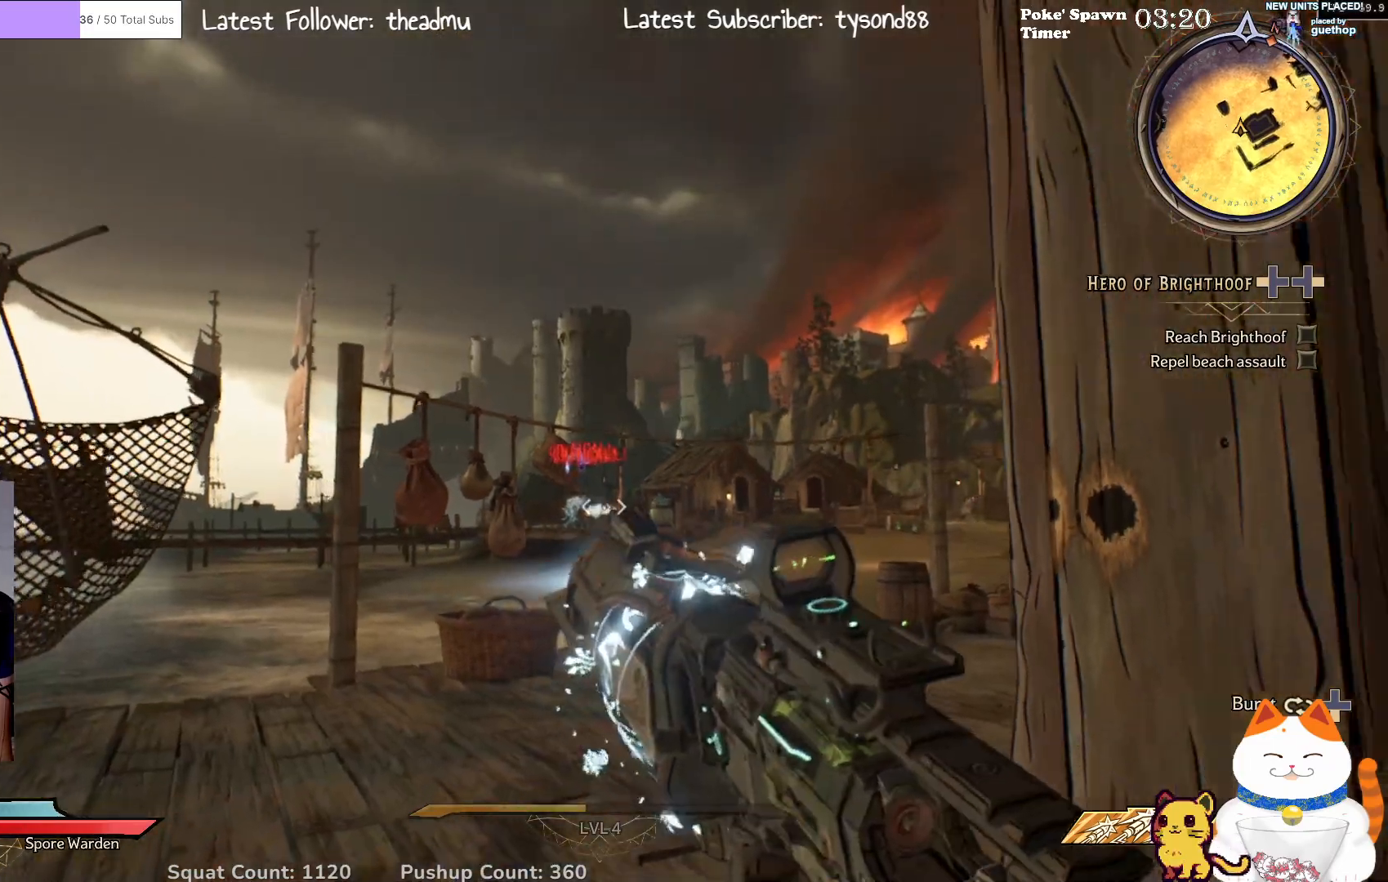
{"buttons": ["L2"], "left_stick": "center", "right_stick": "center", "events": [[117, "left_stick", "left"], [367, "left_stick", "up"], [417, "left_stick", "center"]]}
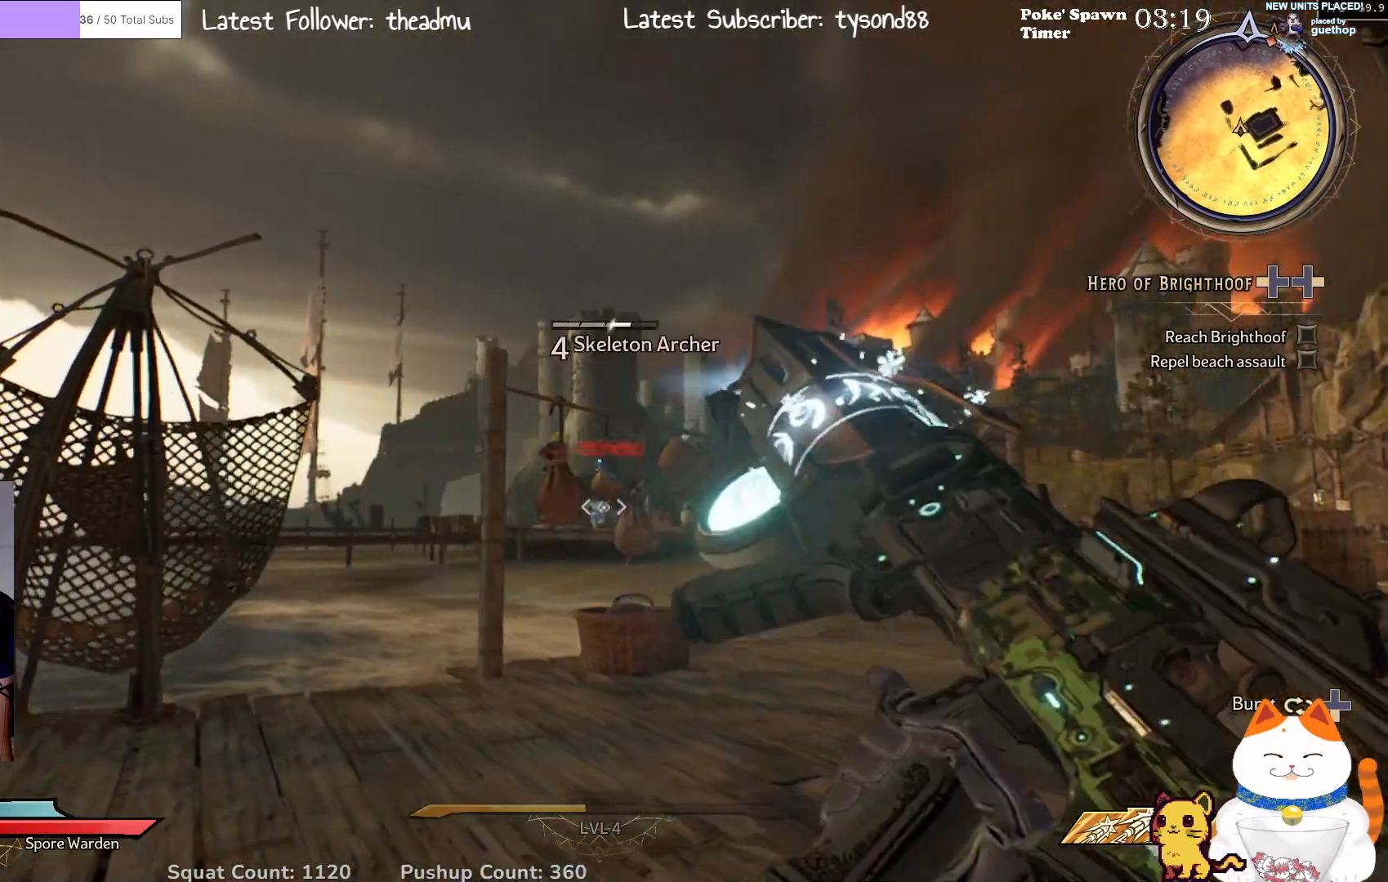
{"buttons": ["L2"], "left_stick": "right", "right_stick": "center", "events": [[117, "left_stick", "right"]]}
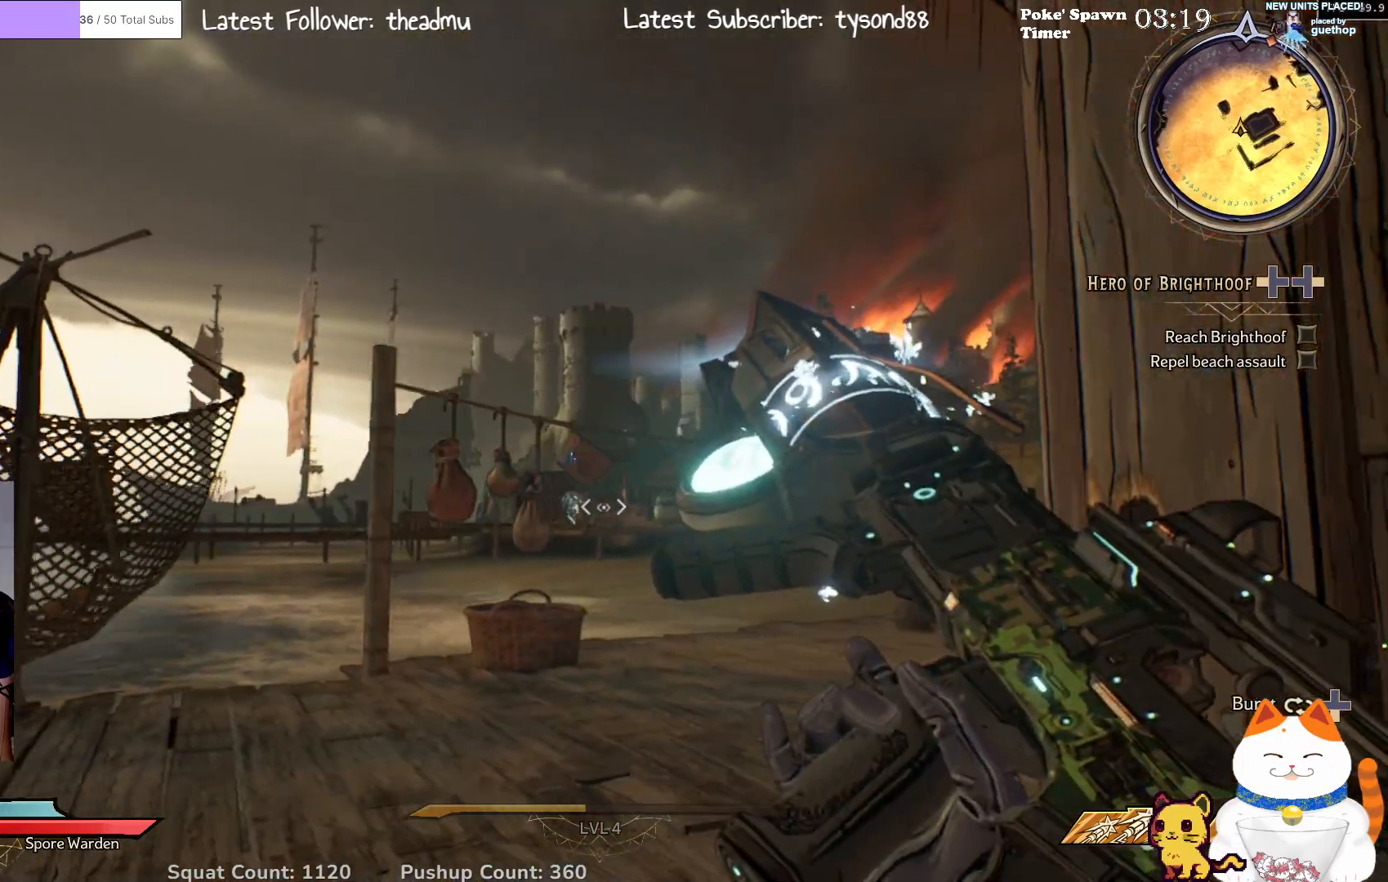
{"buttons": ["L2"], "left_stick": "center", "right_stick": "center", "events": [[117, "left_stick", "center"], [217, "left_stick", "left"], [500, "left_stick", "center"]]}
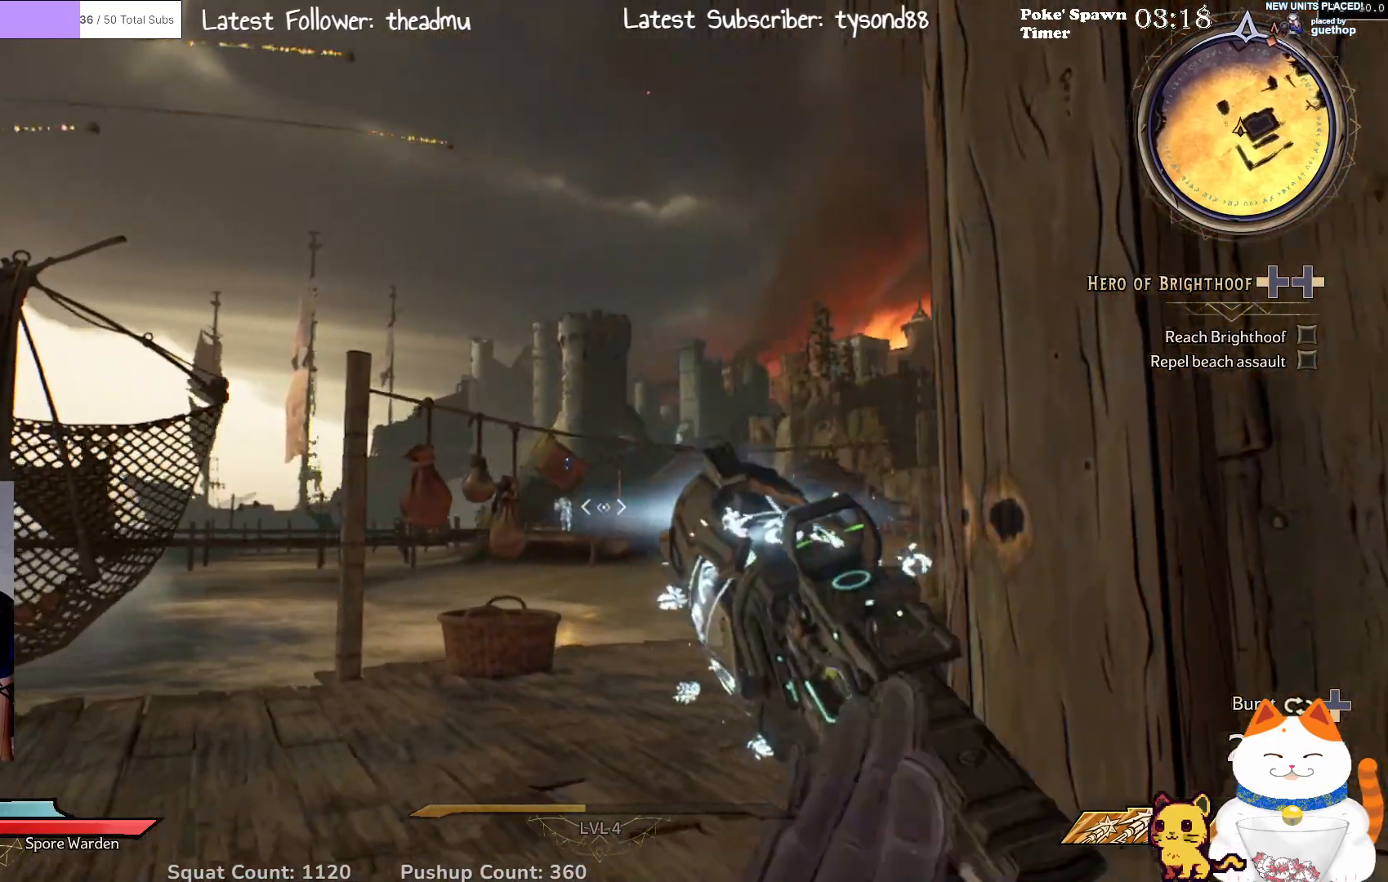
{"buttons": ["L2"], "left_stick": "center", "right_stick": "center", "events": [[133, "left_stick", "left"], [283, "left_stick", "center"]]}
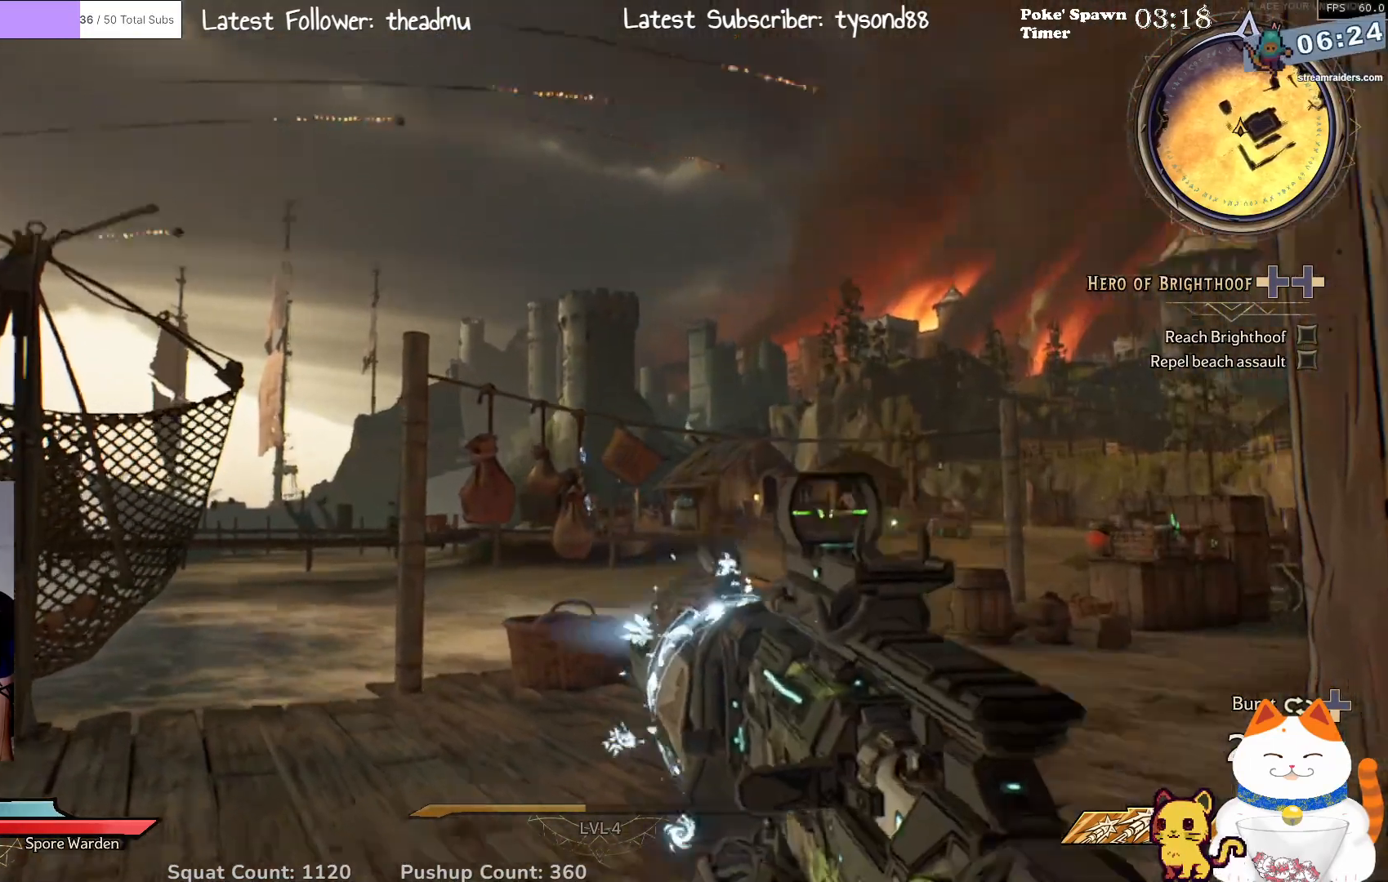
{"buttons": ["L2"], "left_stick": "center", "right_stick": "center", "events": [[67, "R2", "down"], [217, "R2", "up"]]}
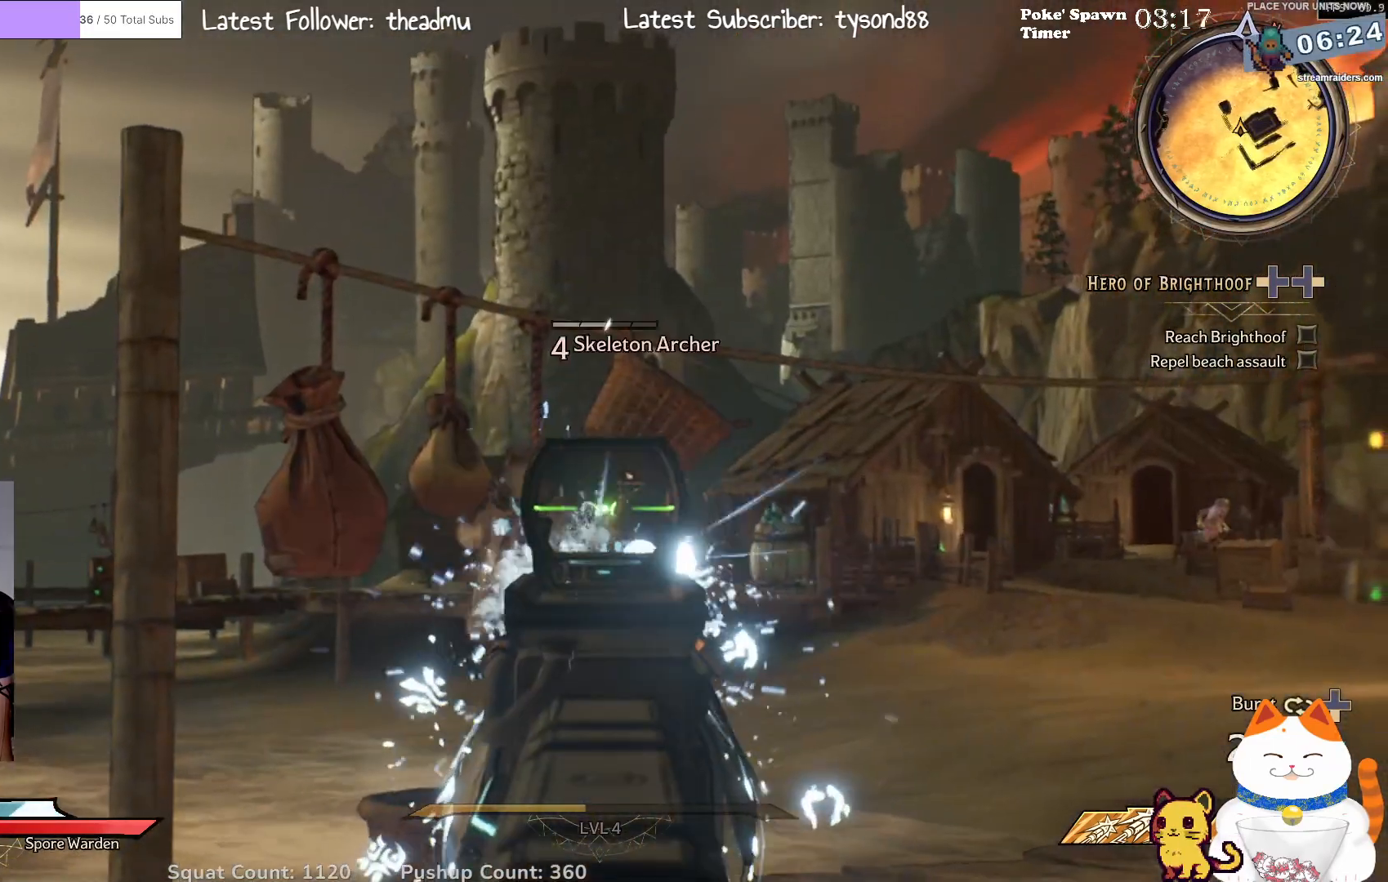
{"buttons": ["L2"], "left_stick": "center", "right_stick": "center", "events": [[50, "left_stick", "right"], [200, "R2", "down"], [233, "left_stick", "center"], [350, "R2", "up"]]}
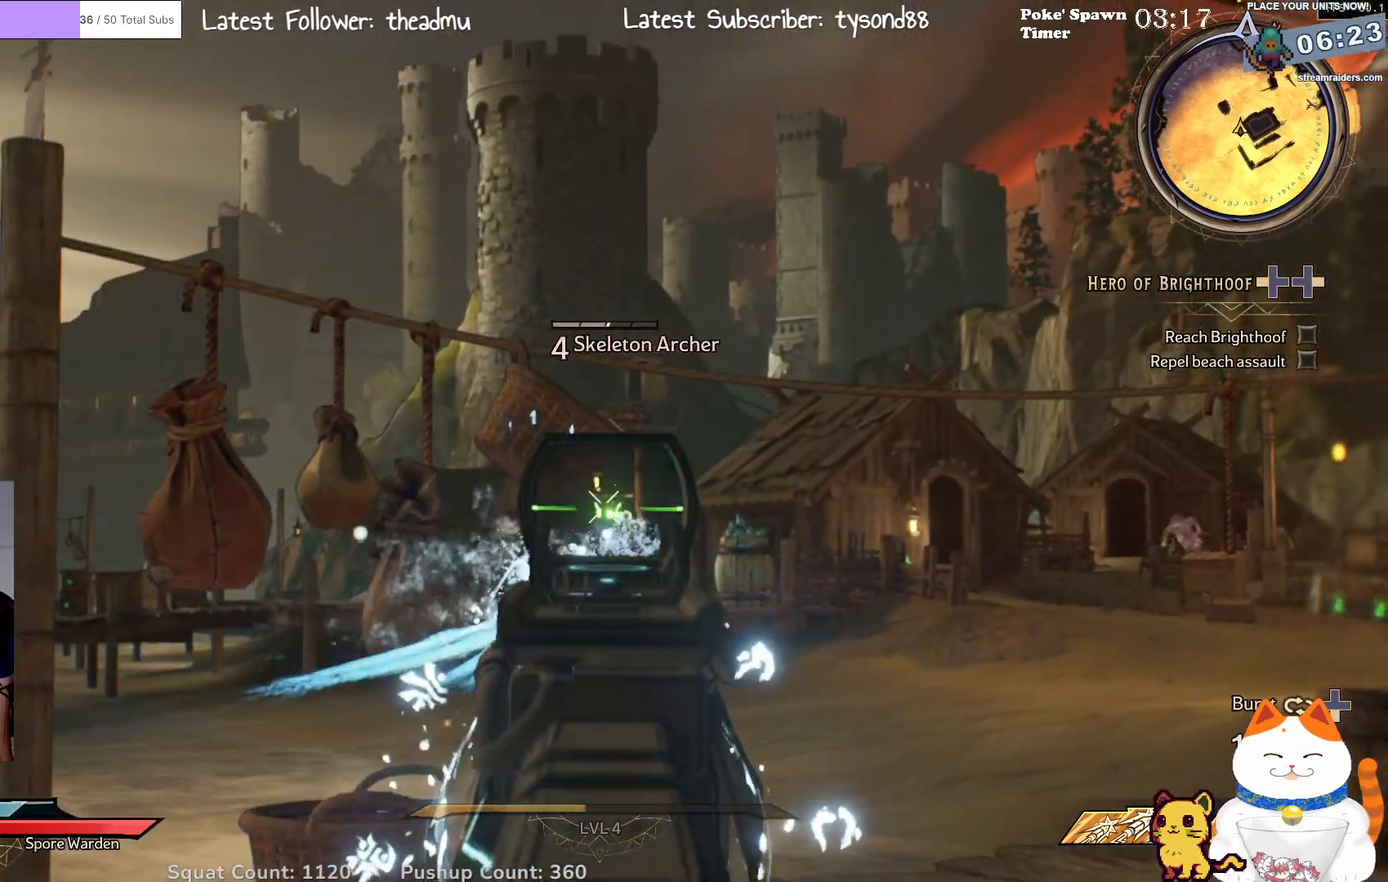
{"buttons": ["L2"], "left_stick": "center", "right_stick": "center", "events": [[267, "R2", "down"], [300, "left_stick", "right"], [317, "R2", "up"], [467, "left_stick", "center"]]}
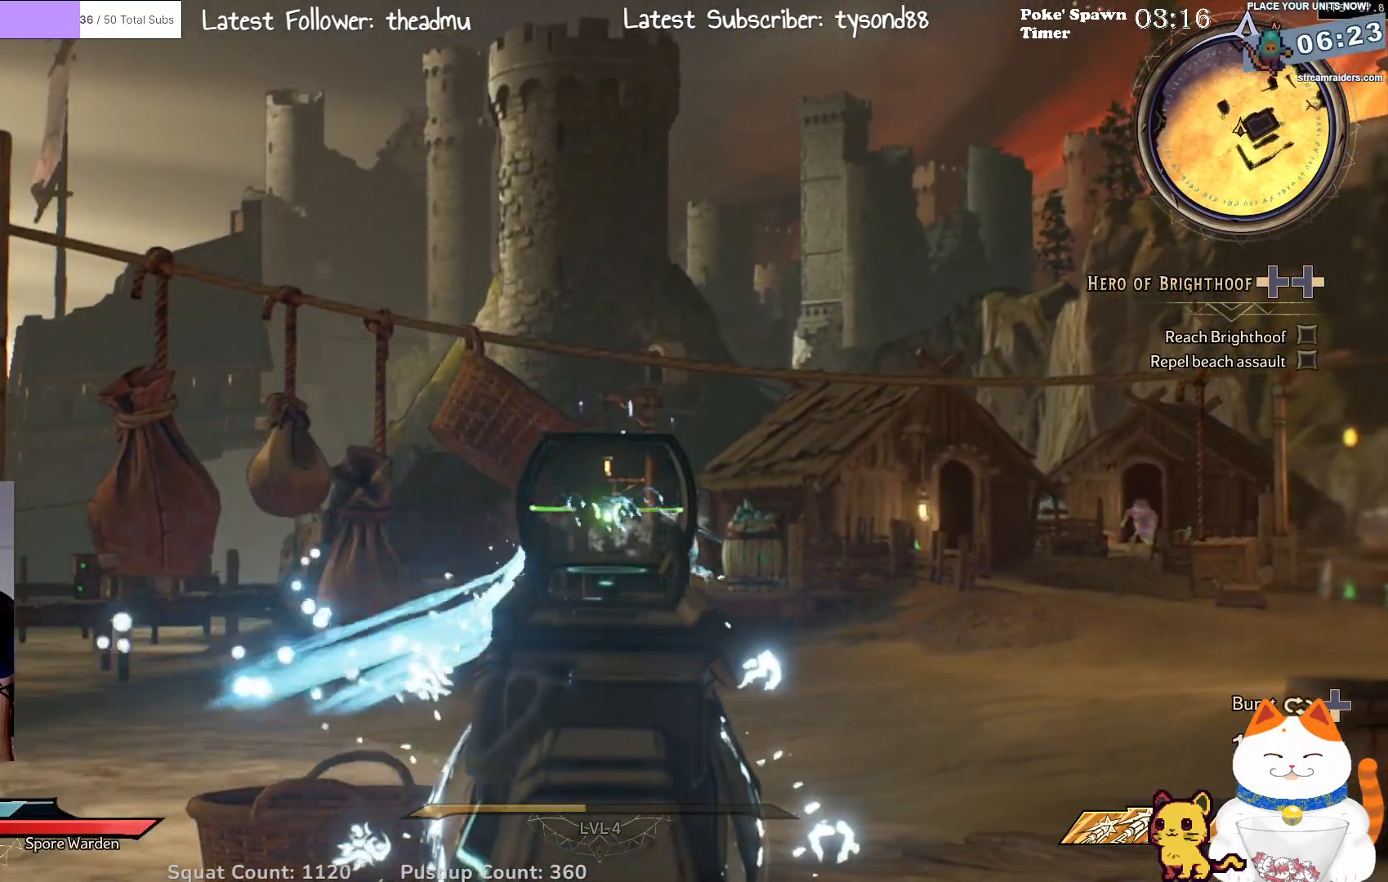
{"buttons": ["L2"], "left_stick": "left", "right_stick": "right", "events": [[400, "left_stick", "left"], [400, "right_stick", "right"]]}
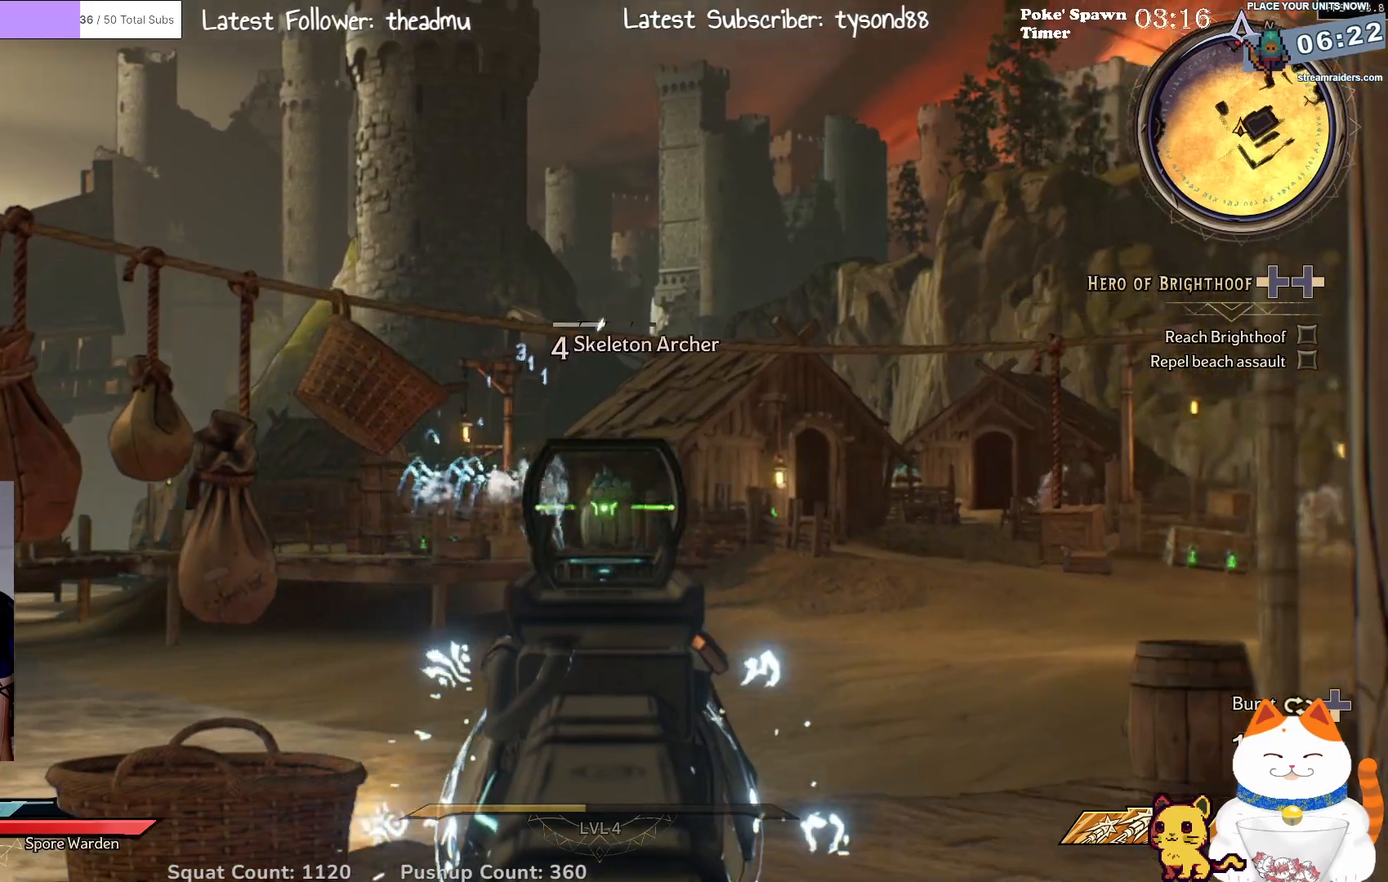
{"buttons": ["L2"], "left_stick": "up-right", "right_stick": "left", "events": [[100, "right_stick", "center"], [217, "left_stick", "up-left"], [333, "left_stick", "up"], [400, "right_stick", "left"], [483, "left_stick", "up-right"]]}
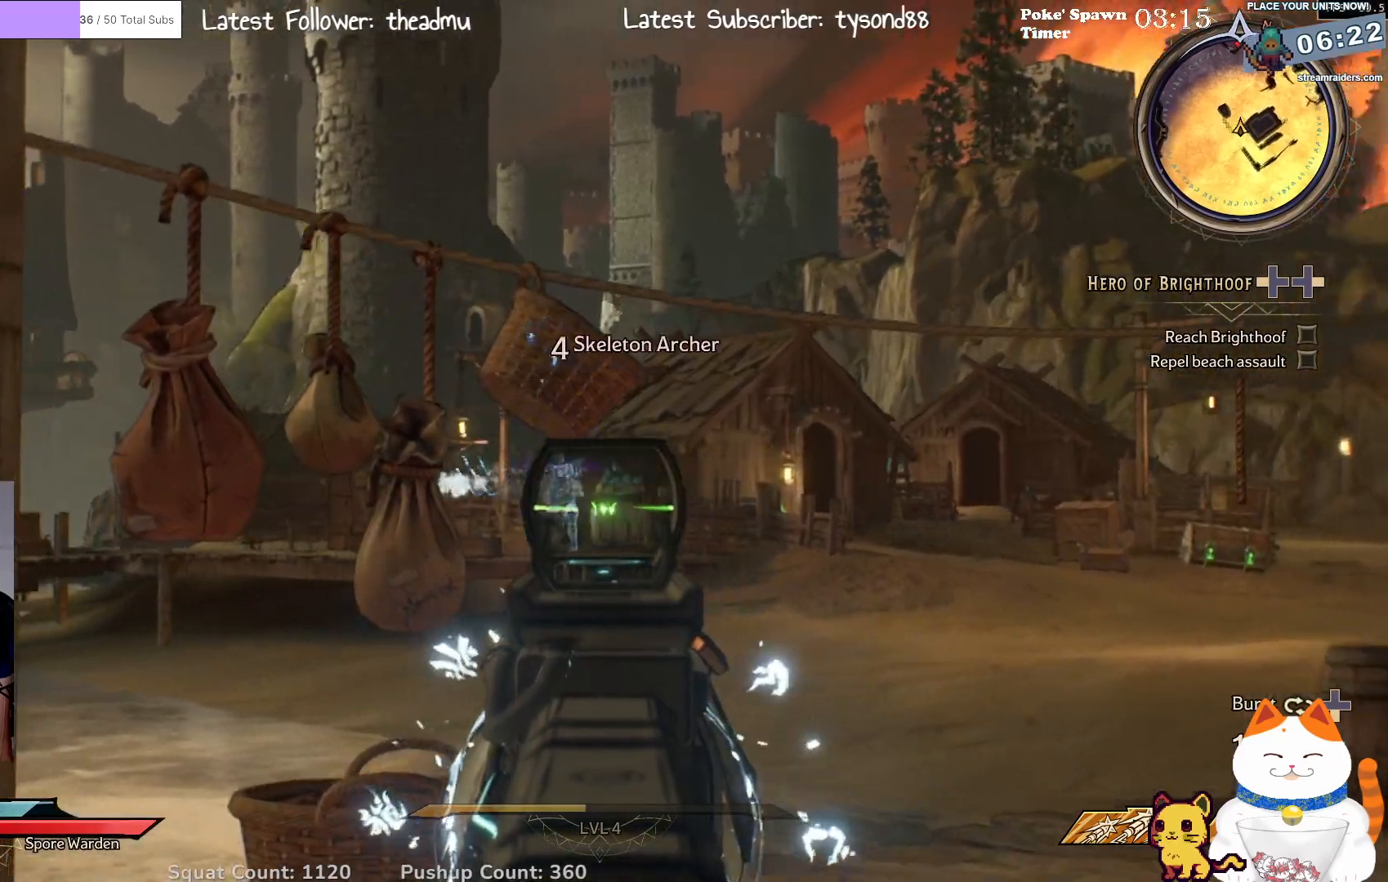
{"buttons": ["L2"], "left_stick": "center", "right_stick": "center", "events": [[33, "right_stick", "center"], [150, "left_stick", "center"], [250, "R2", "down"], [250, "left_stick", "up-left"], [317, "left_stick", "left"], [367, "R2", "up"], [450, "left_stick", "center"]]}
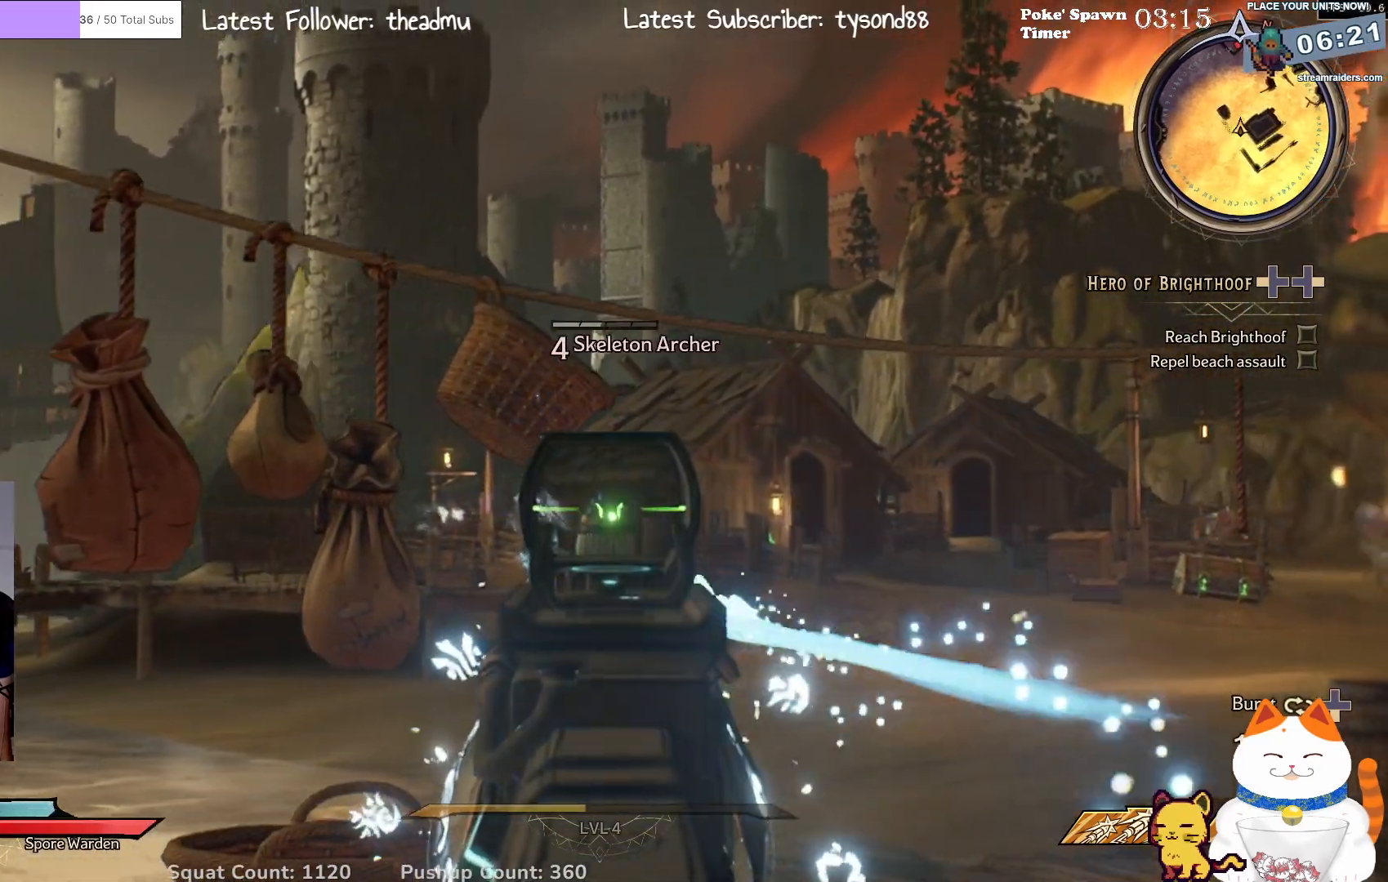
{"buttons": ["L2"], "left_stick": "center", "right_stick": "center", "events": [[133, "left_stick", "left"], [333, "left_stick", "center"]]}
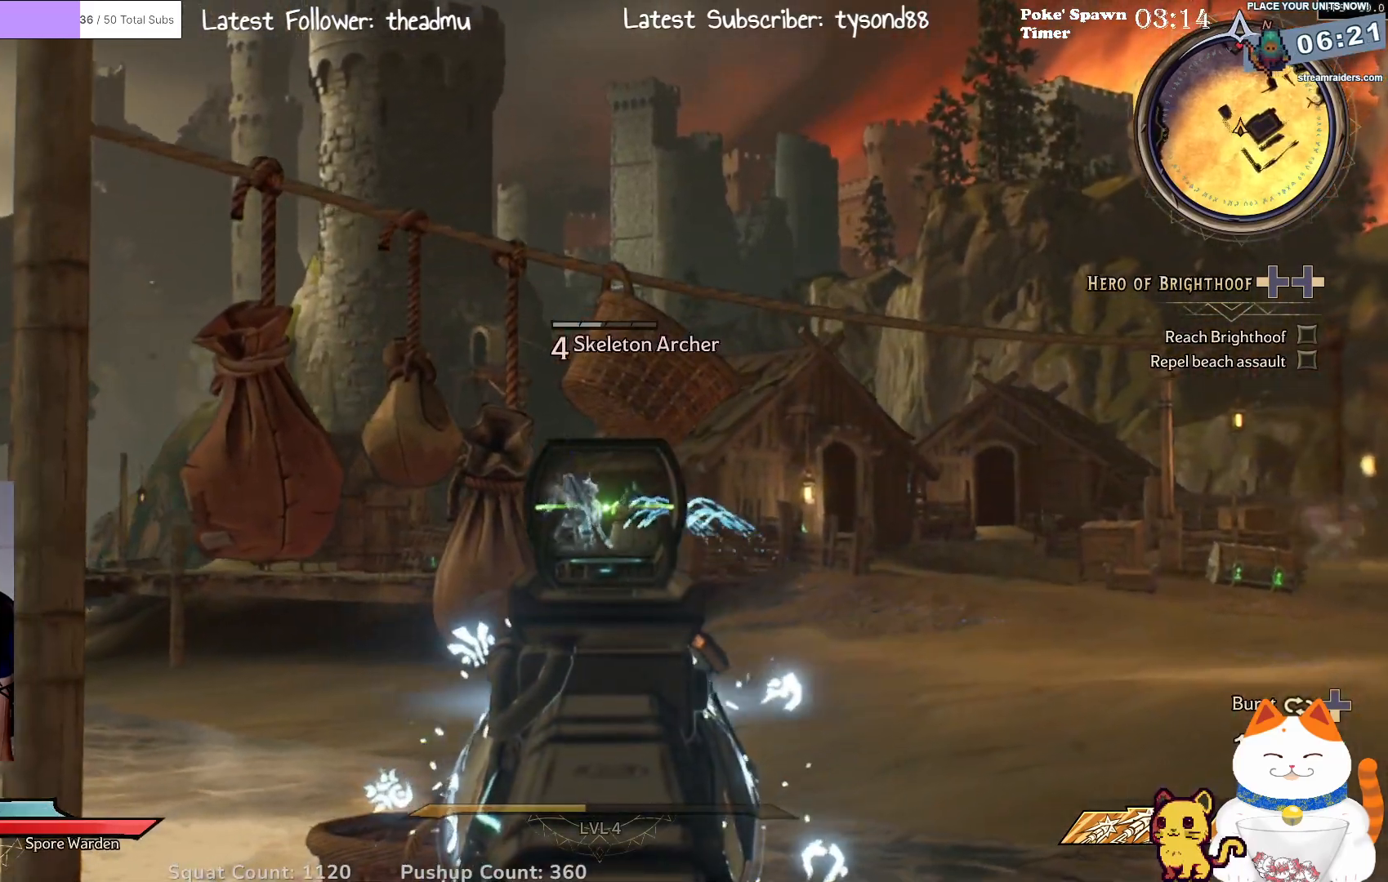
{"buttons": ["L2"], "left_stick": "right", "right_stick": "center", "events": [[67, "R2", "down"], [167, "R2", "up"], [350, "left_stick", "right"]]}
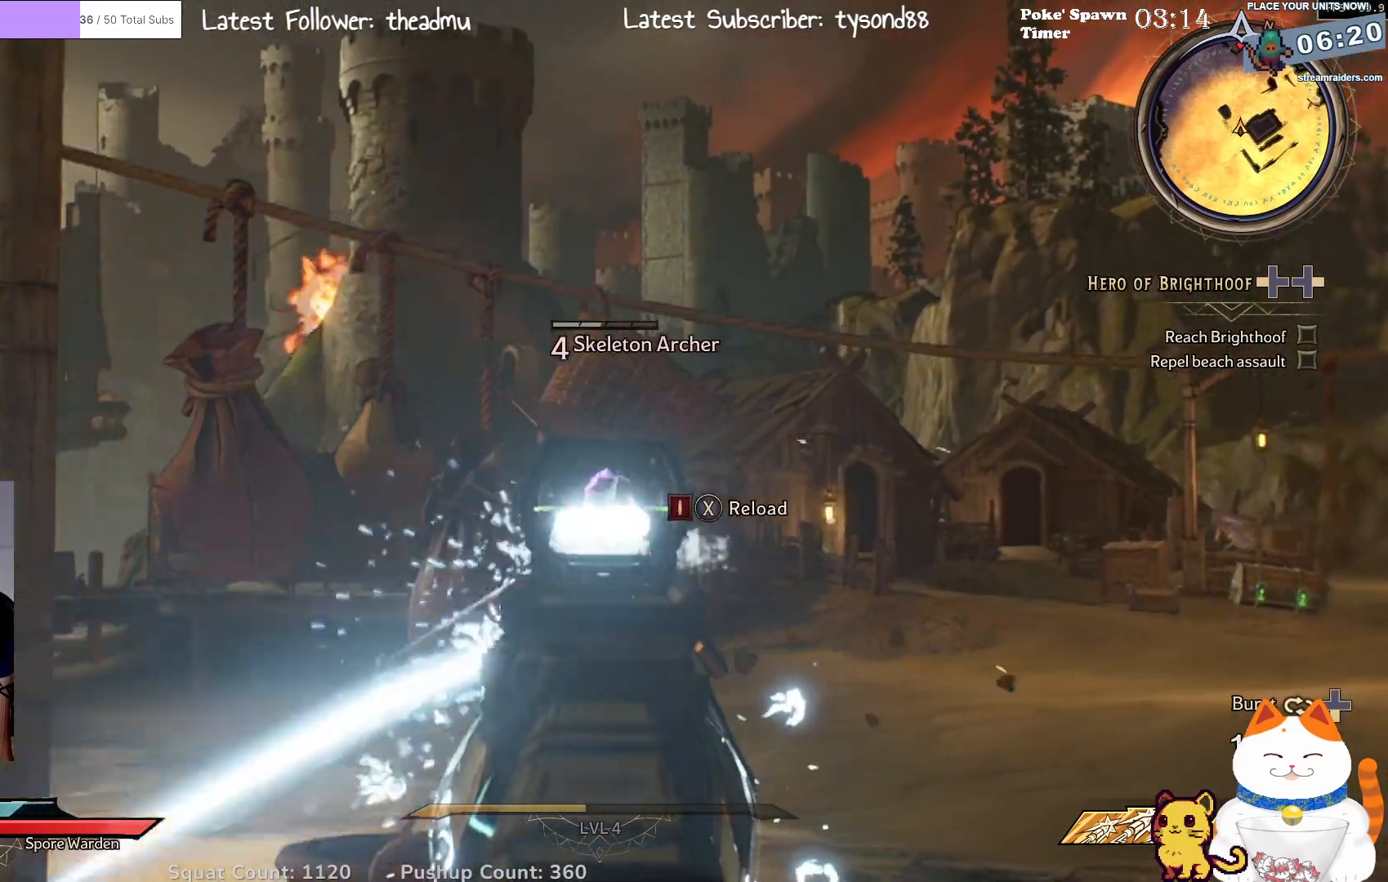
{"buttons": ["L2"], "left_stick": "center", "right_stick": "center", "events": [[100, "left_stick", "center"]]}
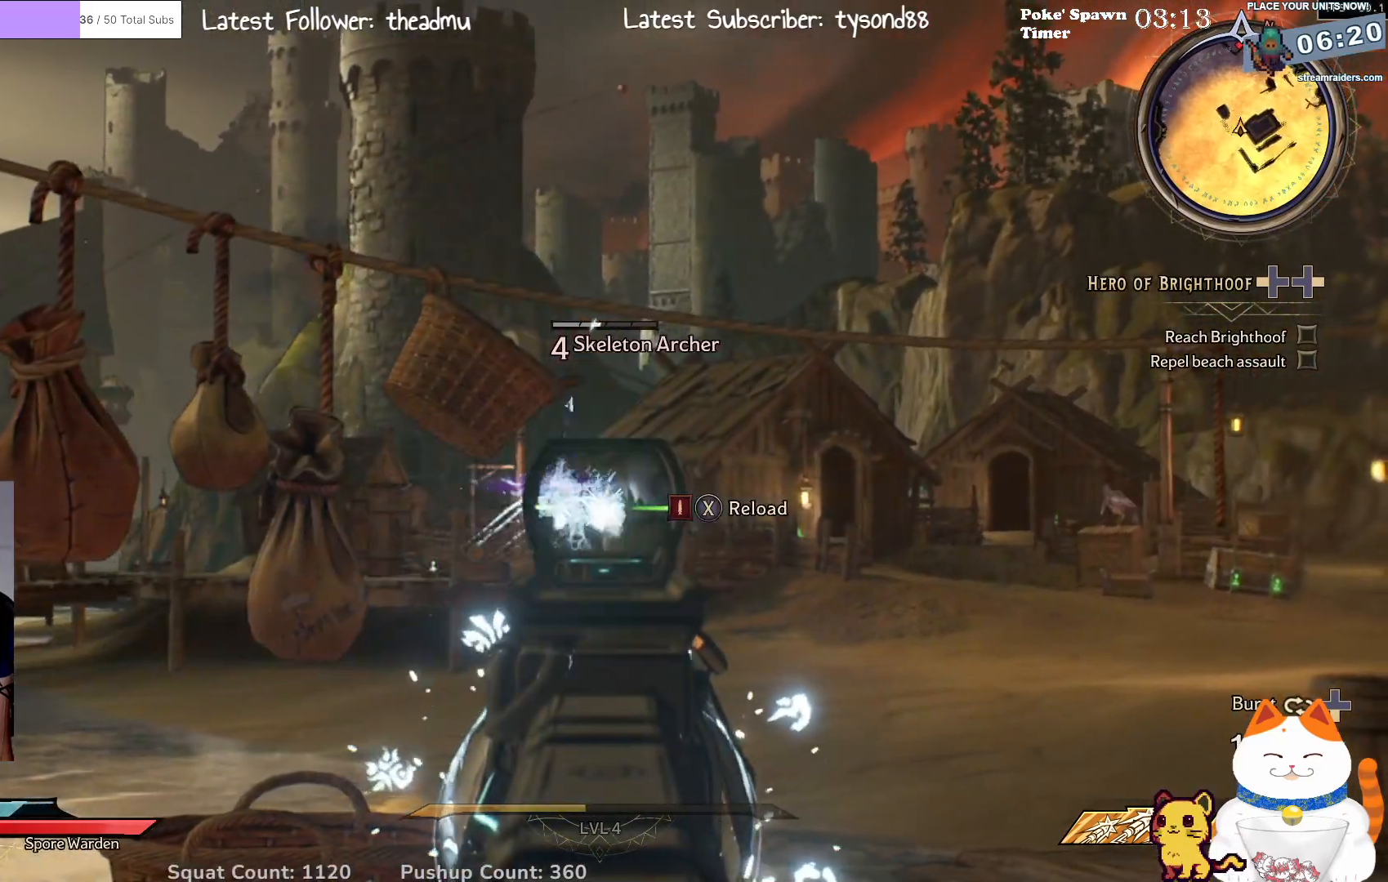
{"buttons": ["L2", "R2"], "left_stick": "up", "right_stick": "center", "events": [[333, "left_stick", "up"], [500, "R2", "down"]]}
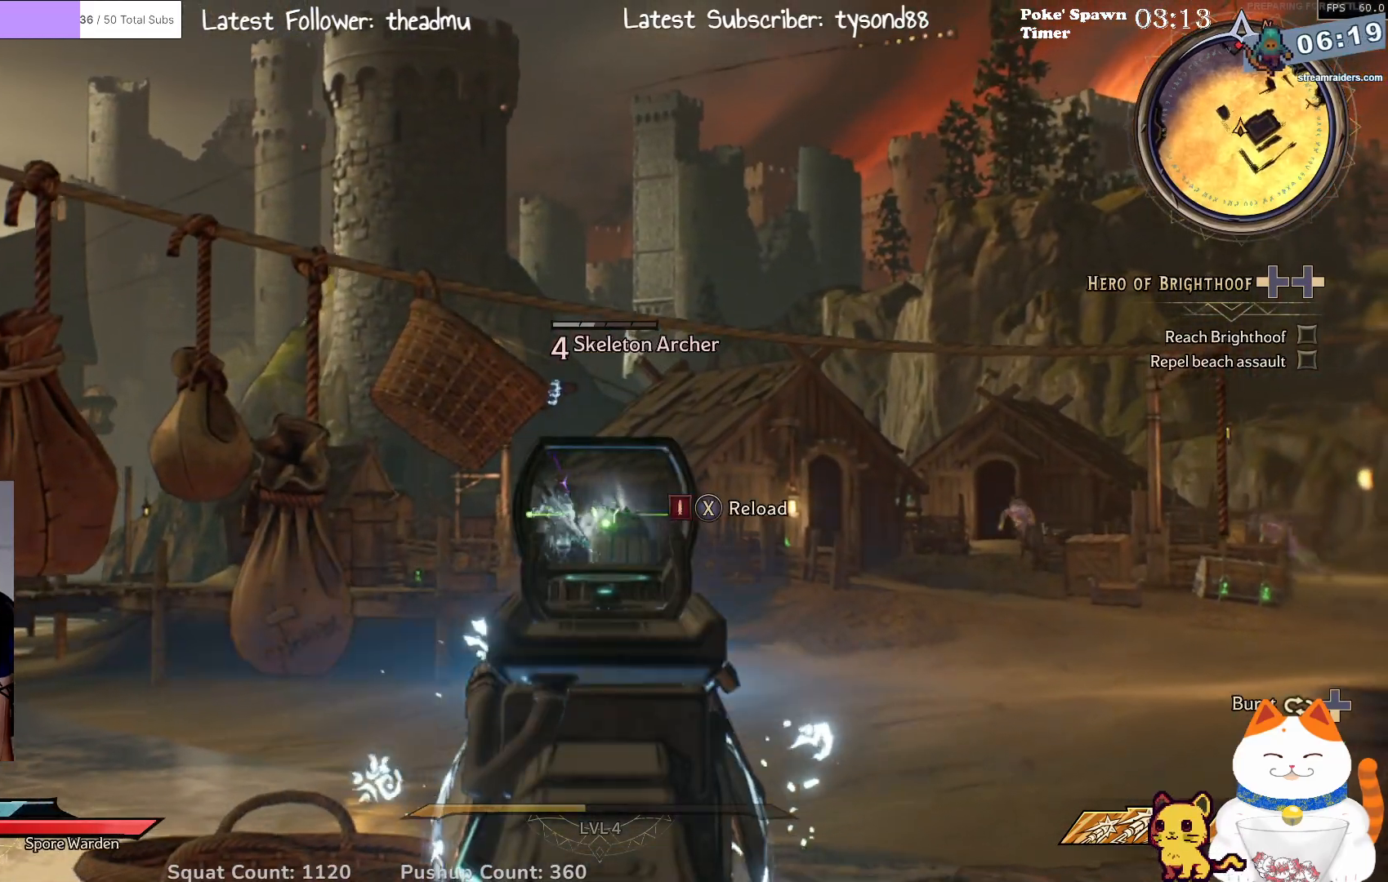
{"buttons": ["L2", "R2"], "left_stick": "center", "right_stick": "center", "events": [[83, "left_stick", "left"], [117, "R2", "up"], [233, "left_stick", "center"], [467, "R2", "down"]]}
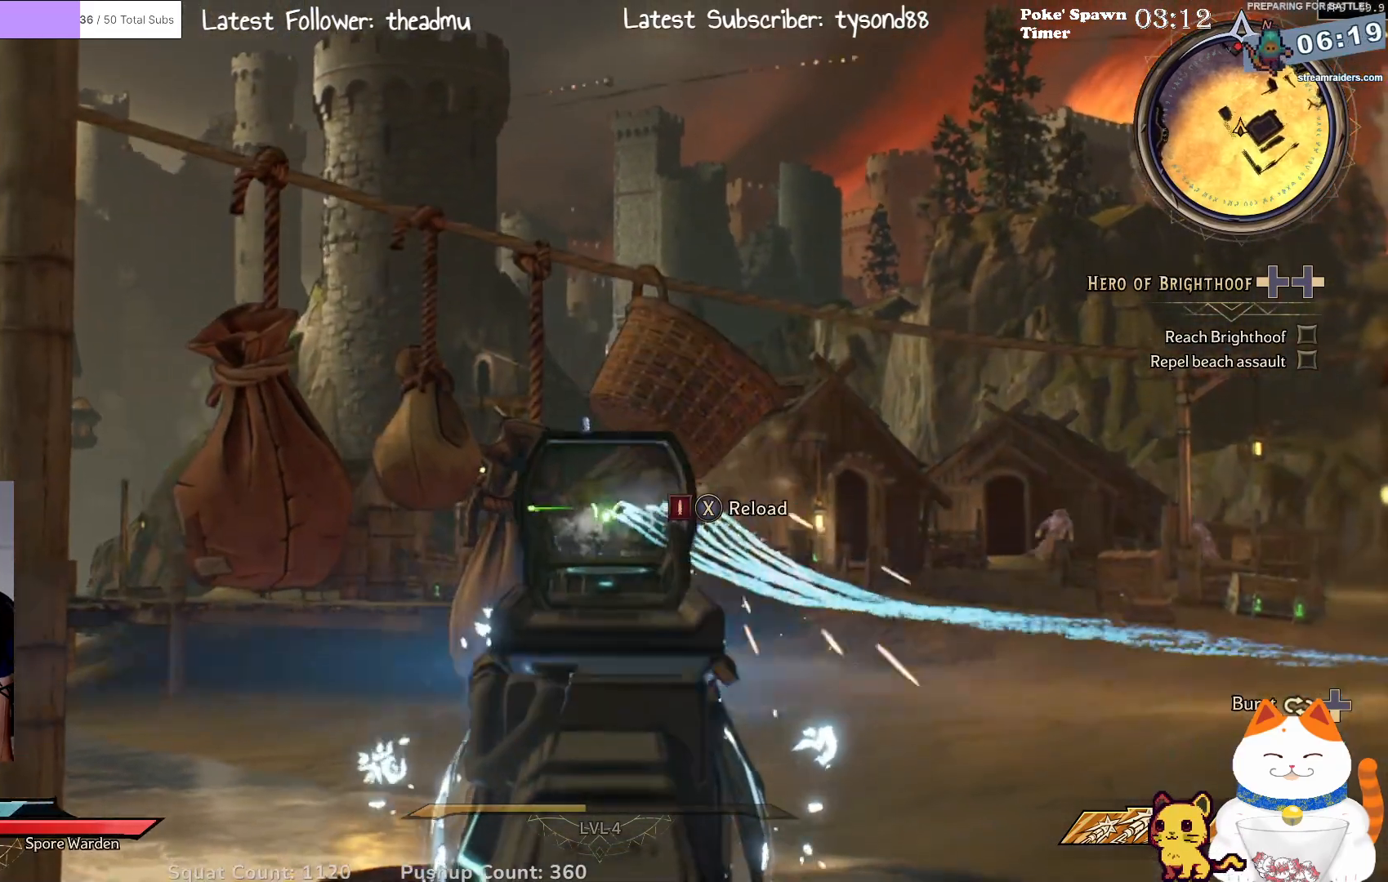
{"buttons": ["L2"], "left_stick": "right", "right_stick": "left", "events": [[67, "R2", "up"], [167, "left_stick", "right"], [317, "right_stick", "left"]]}
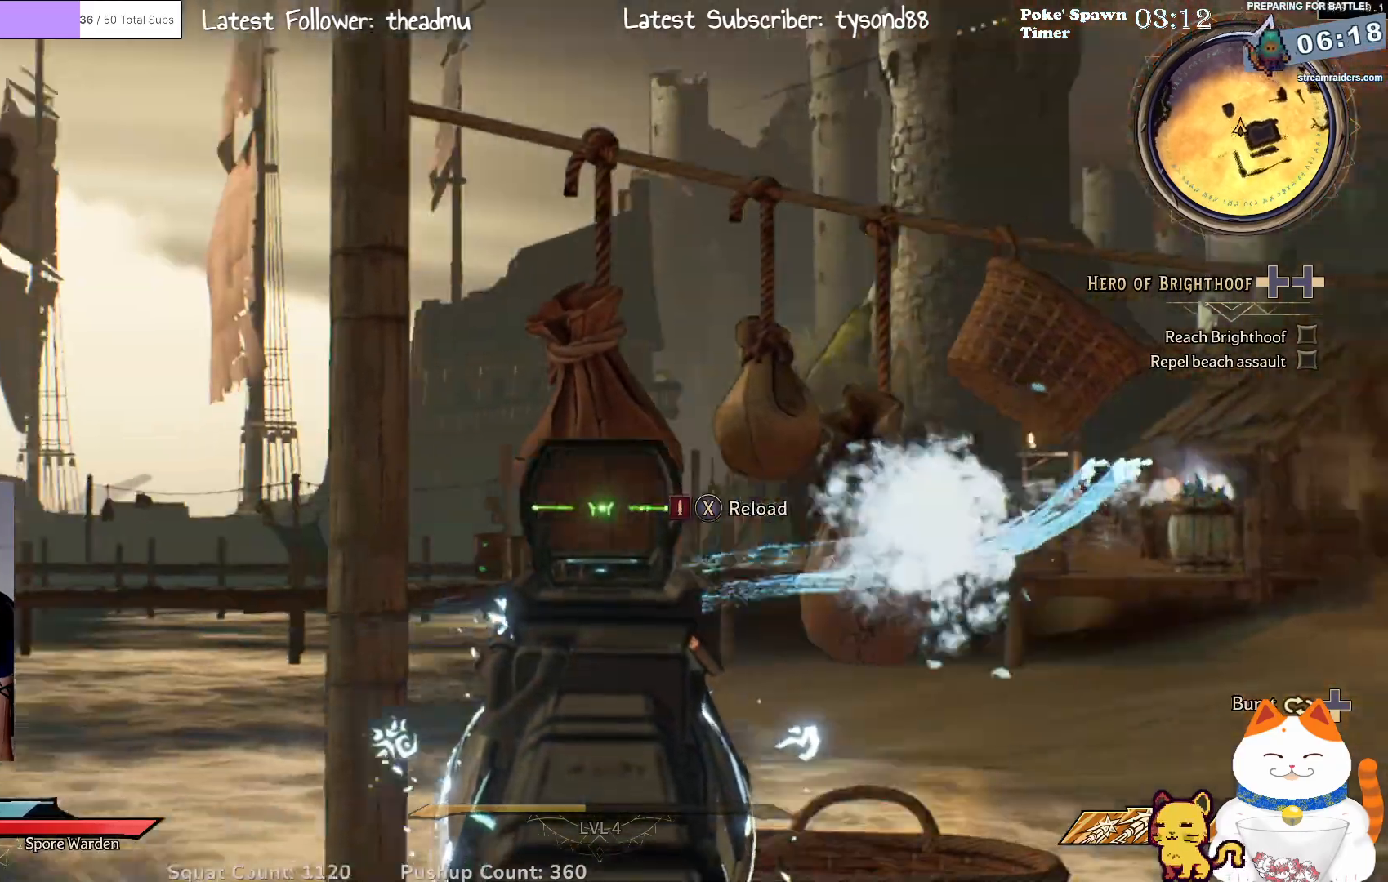
{"buttons": ["L2"], "left_stick": "up-right", "right_stick": "right", "events": [[100, "right_stick", "center"], [350, "right_stick", "right"], [450, "left_stick", "up-right"]]}
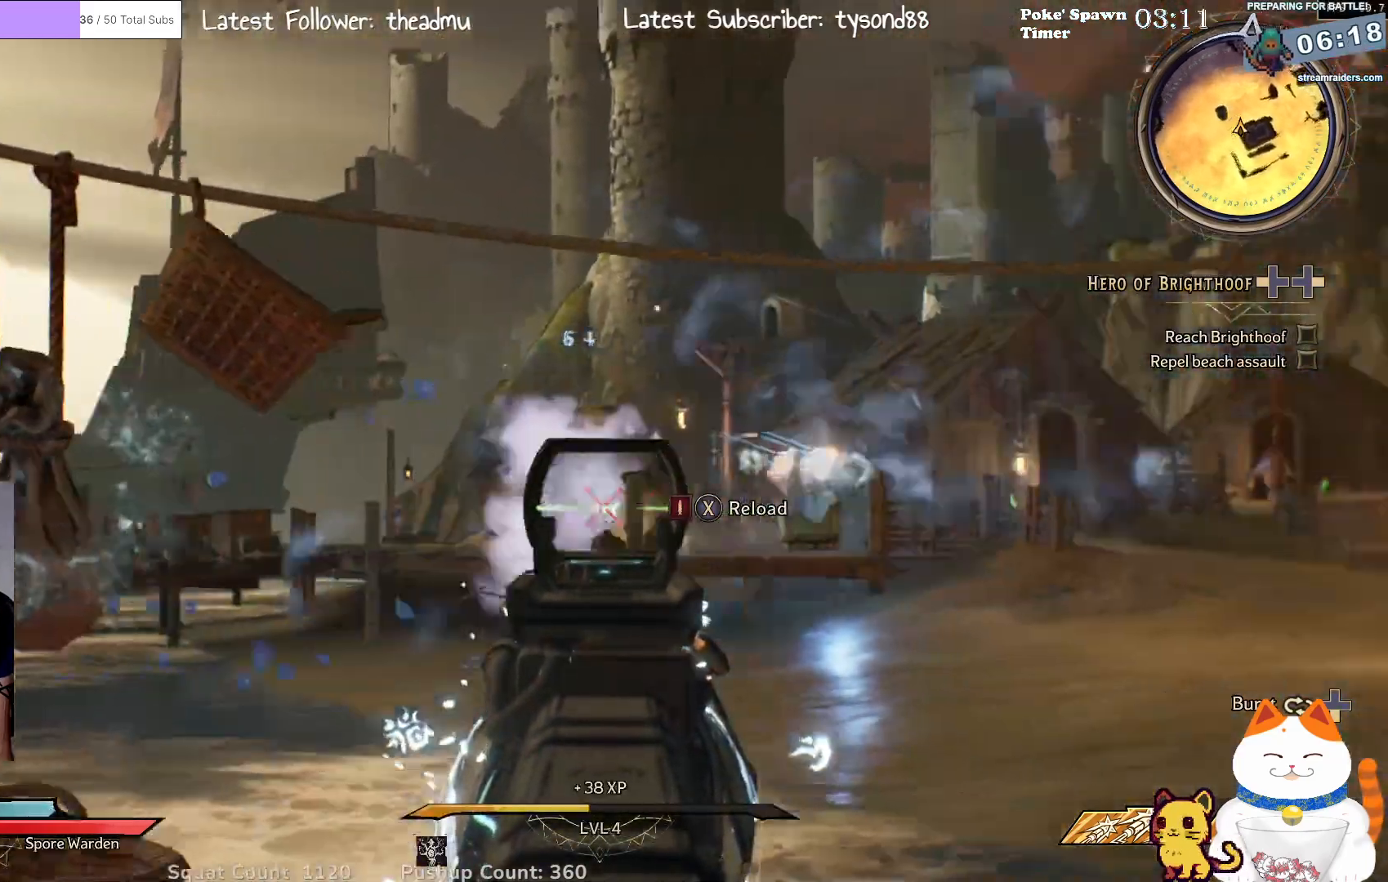
{"buttons": ["L2"], "left_stick": "left", "right_stick": "right", "events": [[33, "right_stick", "center"], [67, "left_stick", "up"], [167, "left_stick", "up-left"], [350, "left_stick", "center"], [350, "right_stick", "right"], [450, "left_stick", "down-left"], [500, "left_stick", "left"]]}
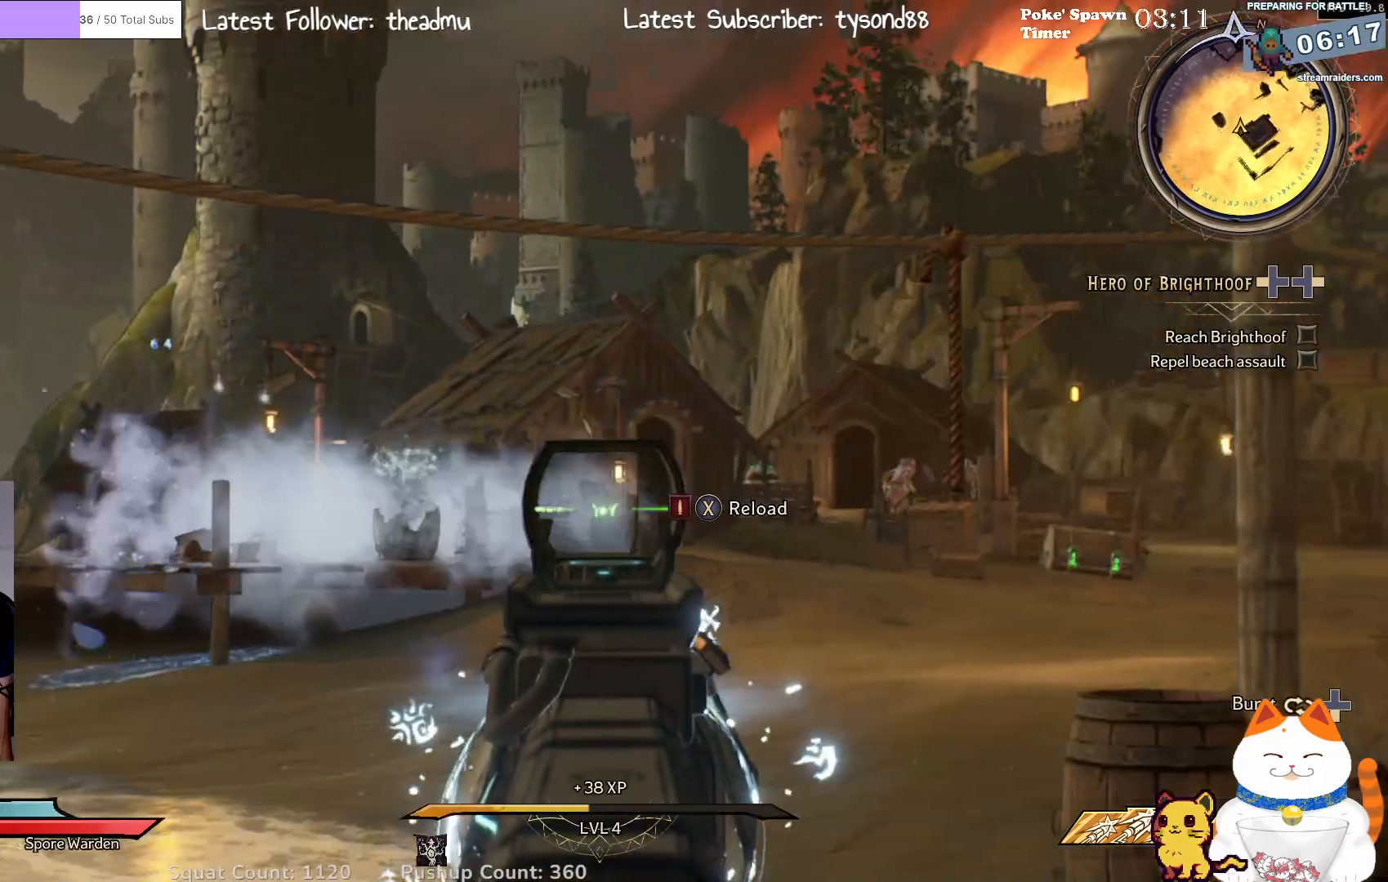
{"buttons": ["L2"], "left_stick": "down", "right_stick": "center", "events": [[150, "right_stick", "center"], [183, "left_stick", "down"]]}
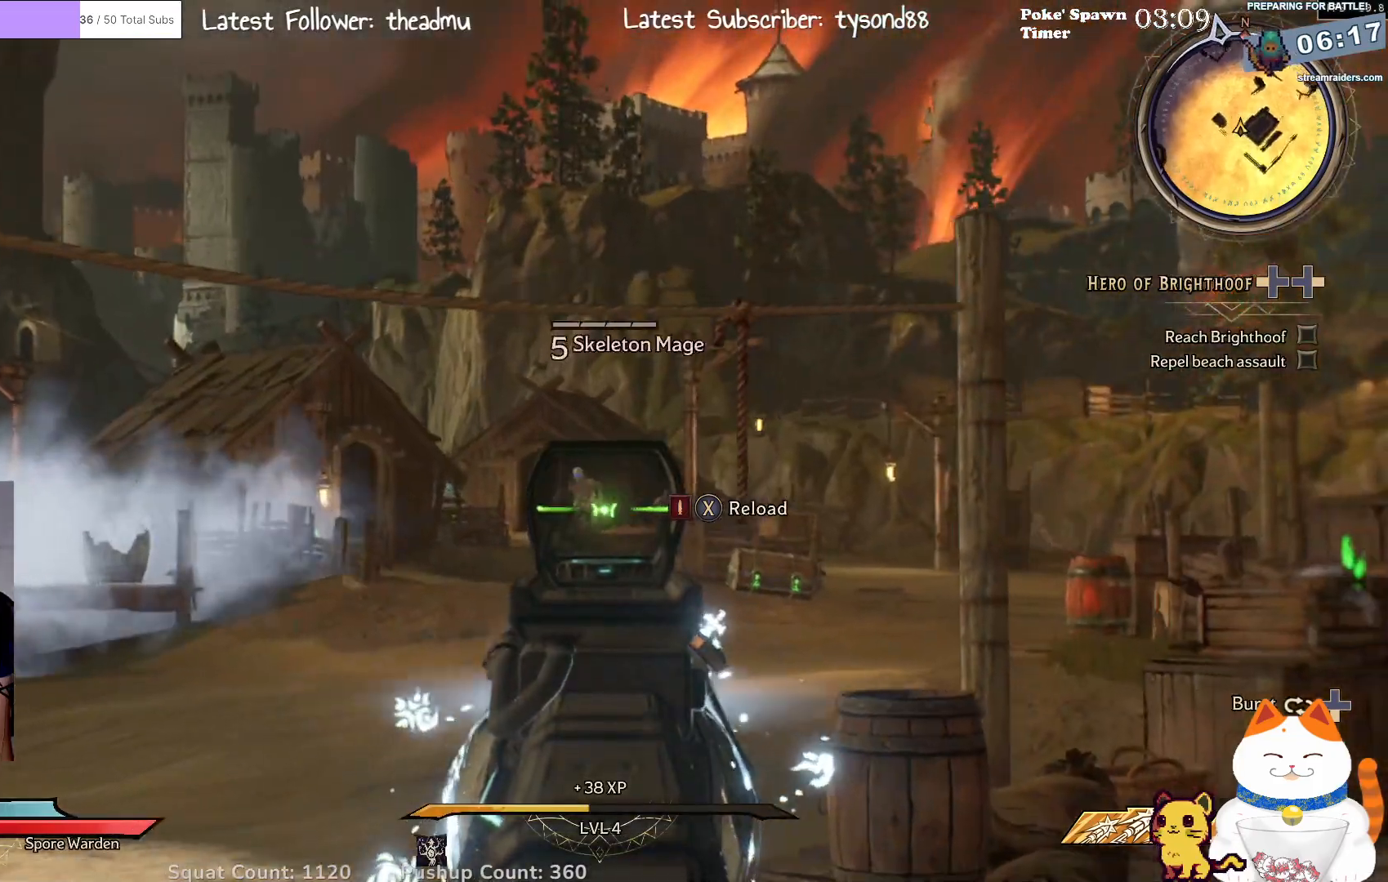
{"buttons": ["L2"], "left_stick": "down-right", "right_stick": "center", "events": [[67, "left_stick", "left"], [183, "R2", "down"], [350, "R2", "up"], [483, "left_stick", "down-right"]]}
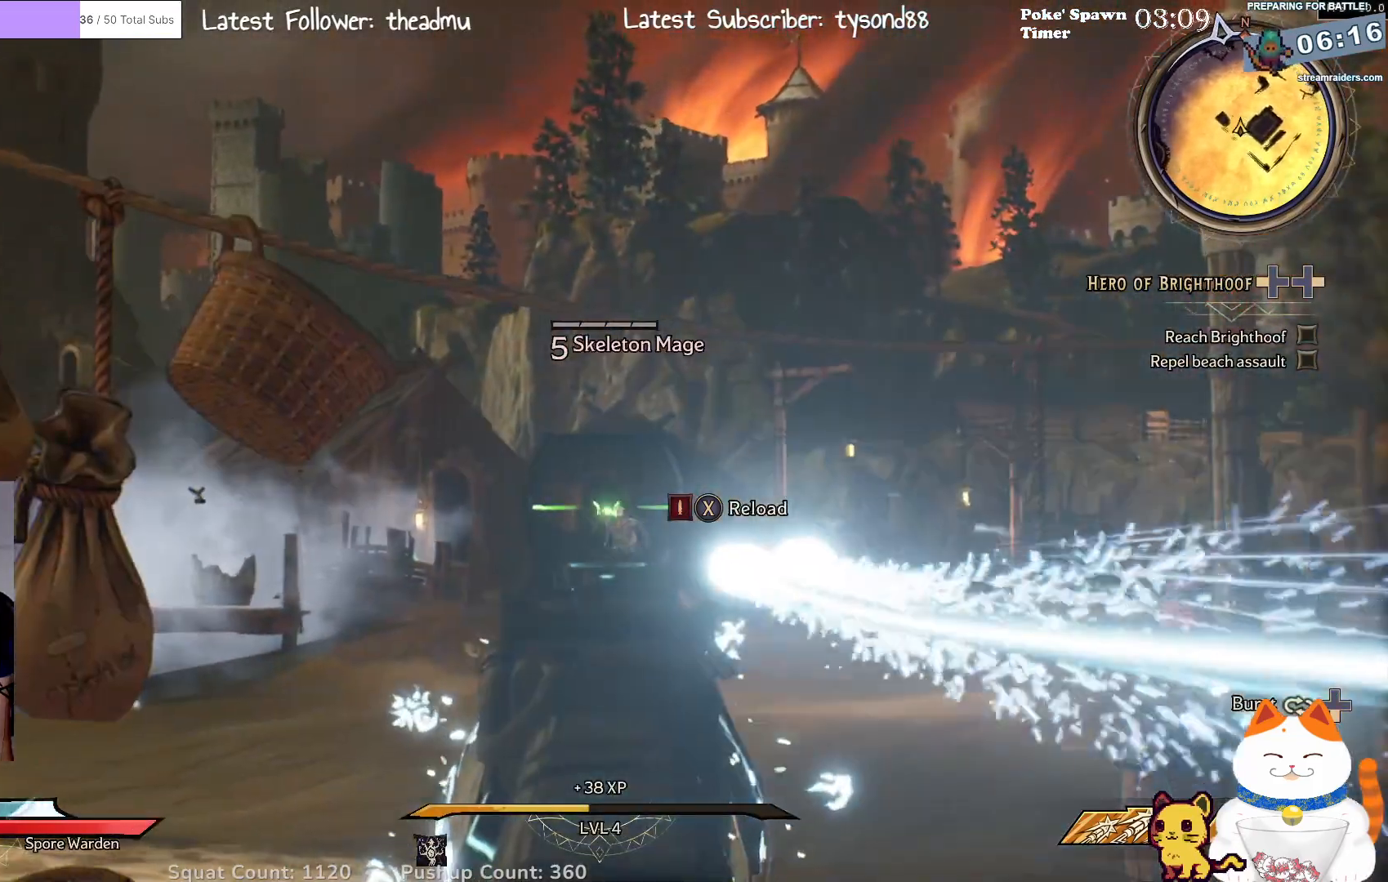
{"buttons": ["L2"], "left_stick": "down-right", "right_stick": "center", "events": [[50, "R2", "down"], [200, "R2", "up"], [233, "left_stick", "down"], [400, "left_stick", "down-right"]]}
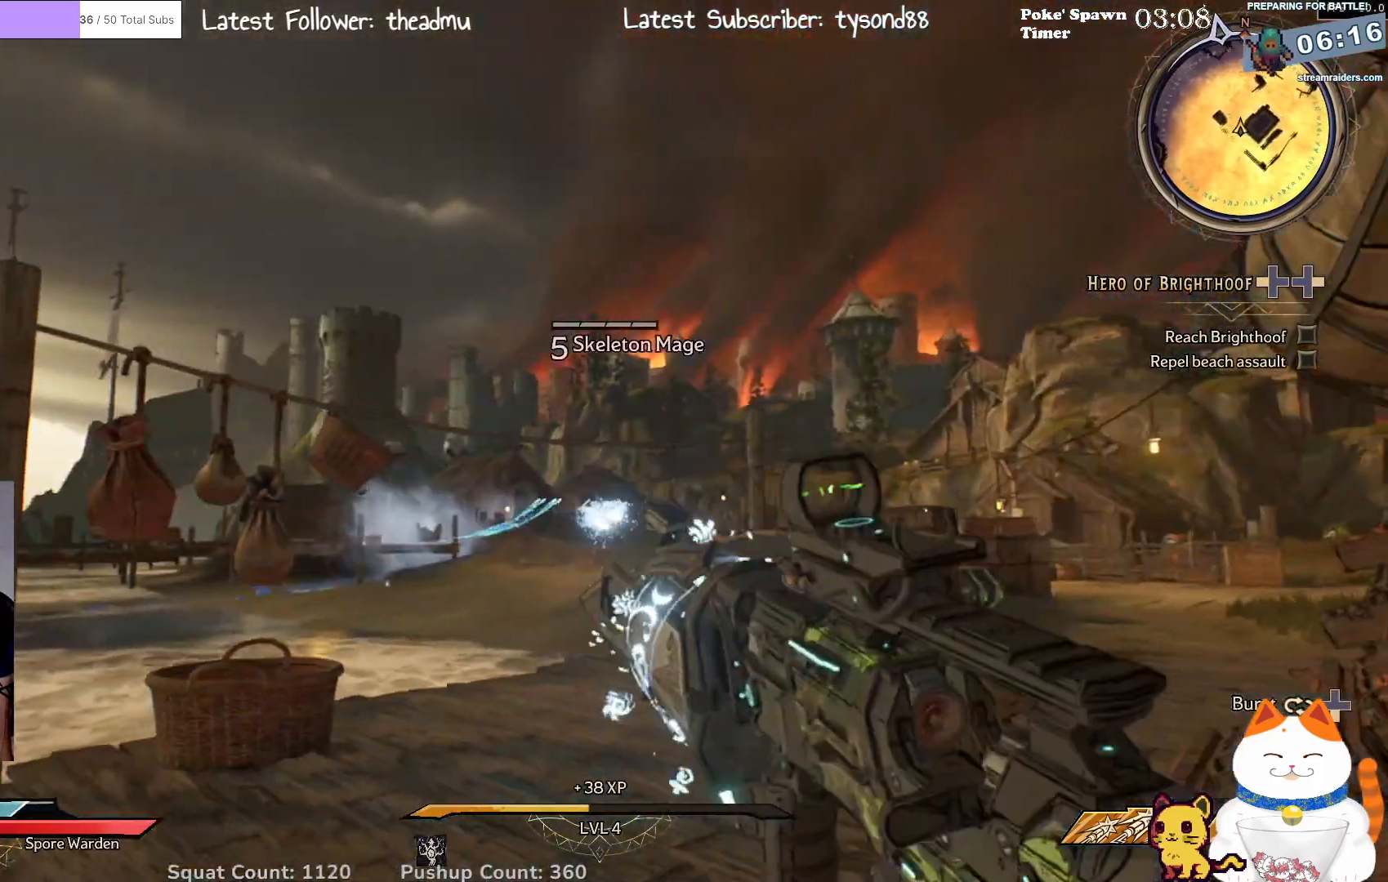
{"buttons": ["L2"], "left_stick": "left", "right_stick": "center", "events": [[100, "left_stick", "down-left"], [133, "right_stick", "right"], [217, "left_stick", "up-left"], [300, "right_stick", "center"], [383, "left_stick", "left"]]}
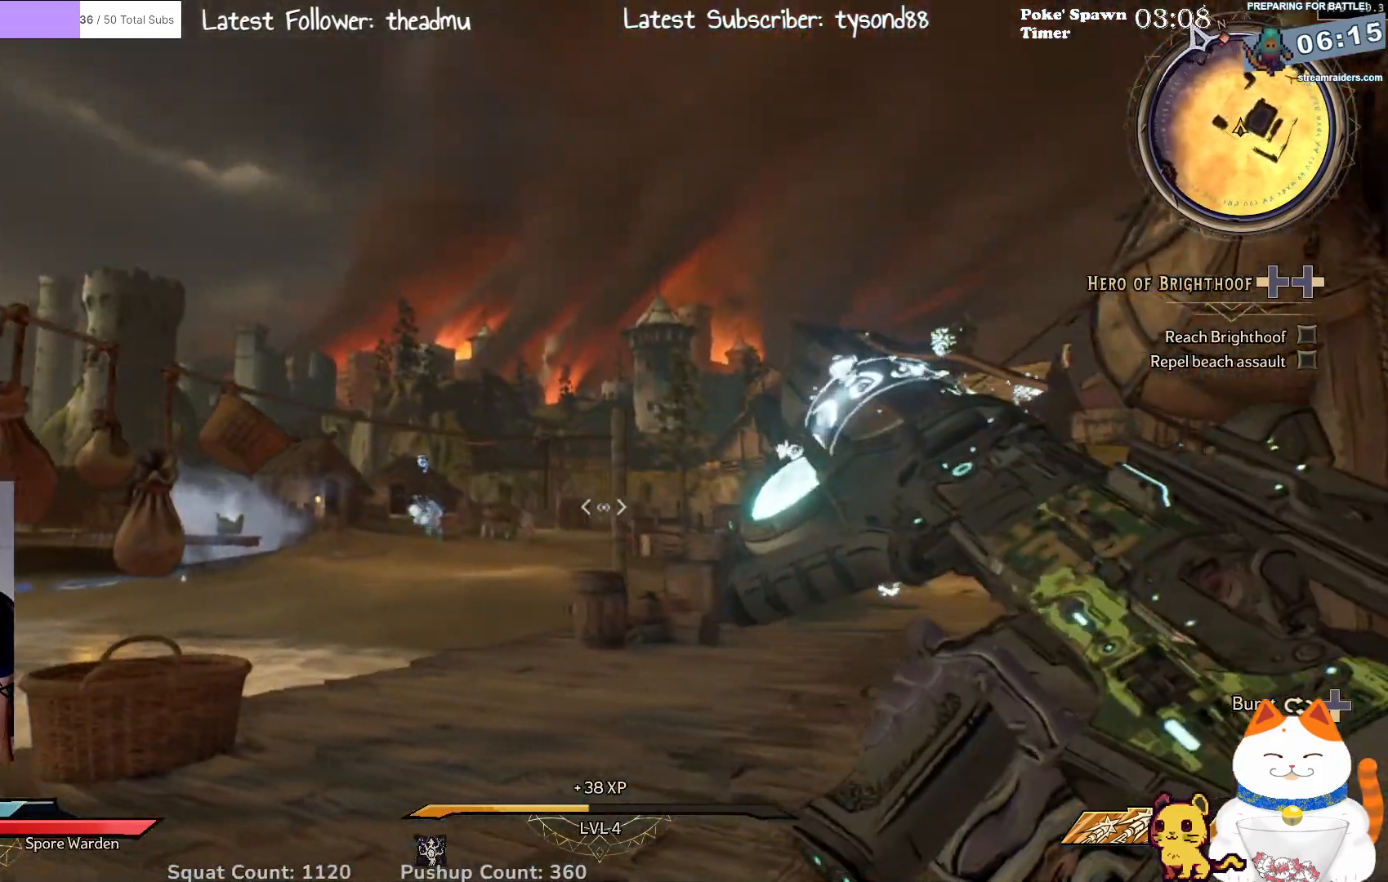
{"buttons": ["L2"], "left_stick": "up", "right_stick": "down-right", "events": [[150, "left_stick", "up-left"], [250, "left_stick", "up"], [317, "right_stick", "down-right"]]}
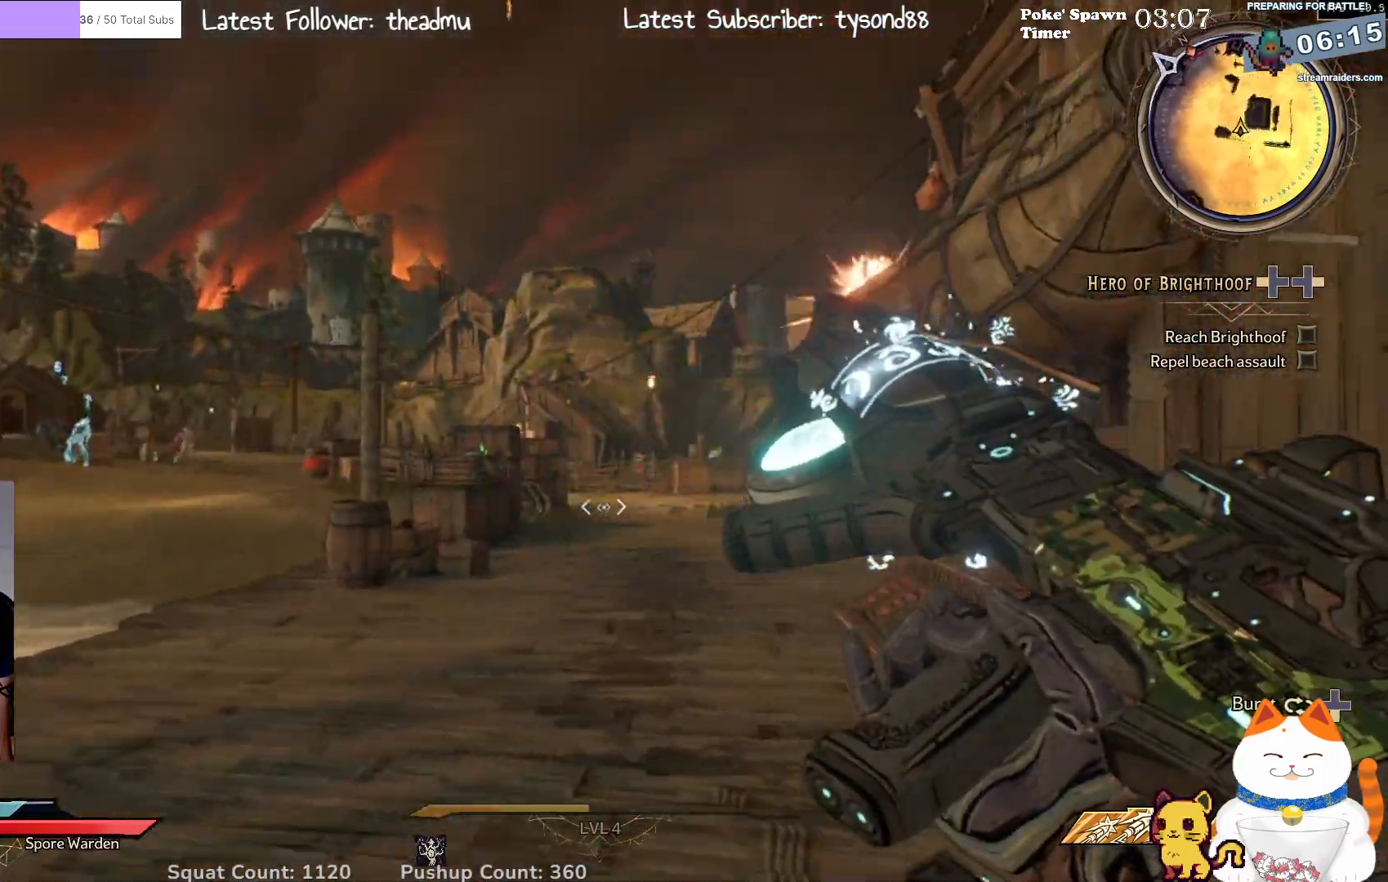
{"buttons": ["L2"], "left_stick": "up", "right_stick": "right", "events": [[17, "left_stick", "up-left"], [33, "right_stick", "center"], [283, "left_stick", "up"], [417, "right_stick", "right"]]}
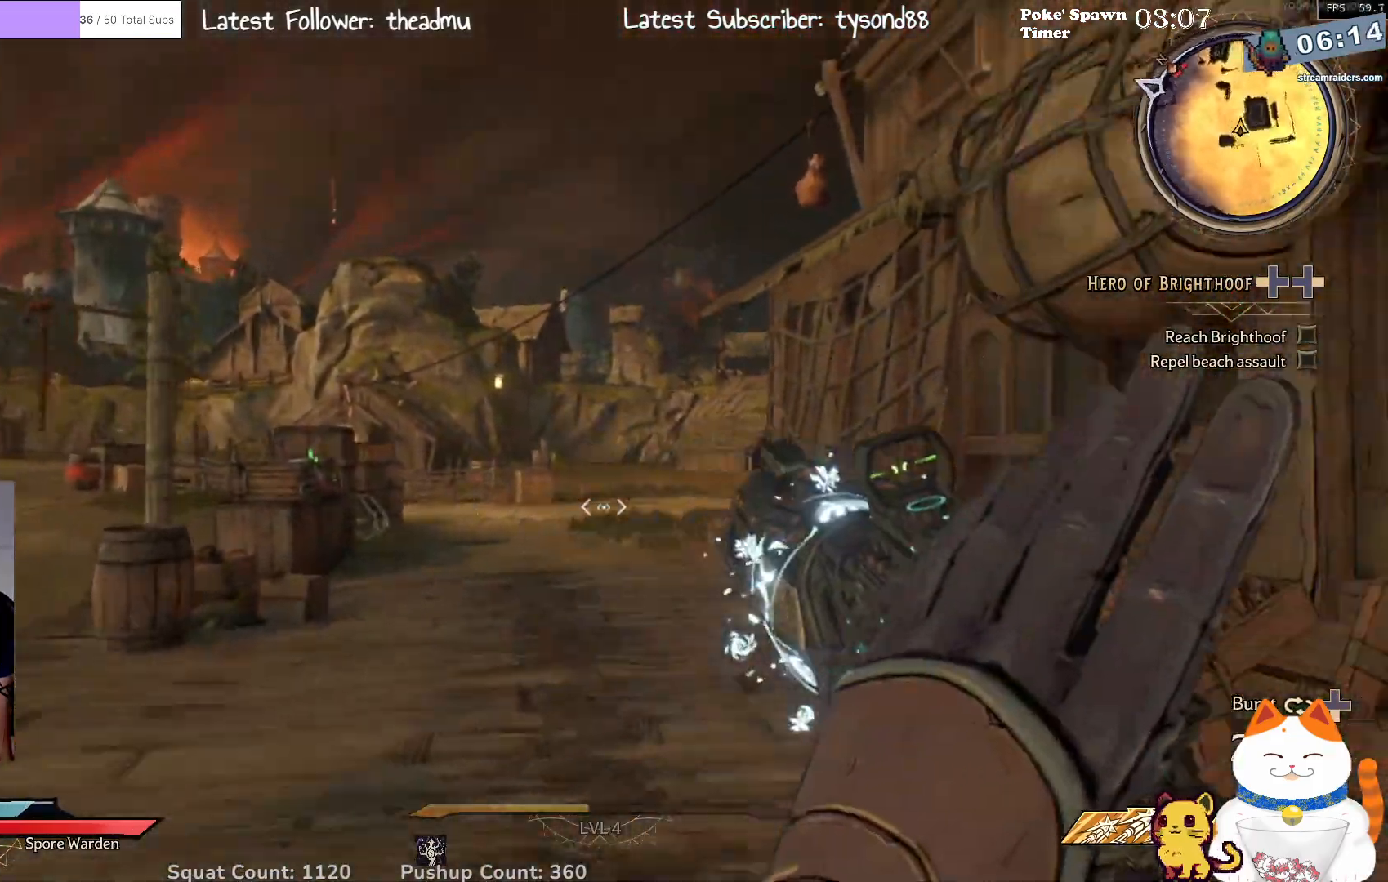
{"buttons": ["L2"], "left_stick": "up", "right_stick": "center", "events": [[117, "right_stick", "center"], [267, "L3", "down"], [383, "L3", "up"]]}